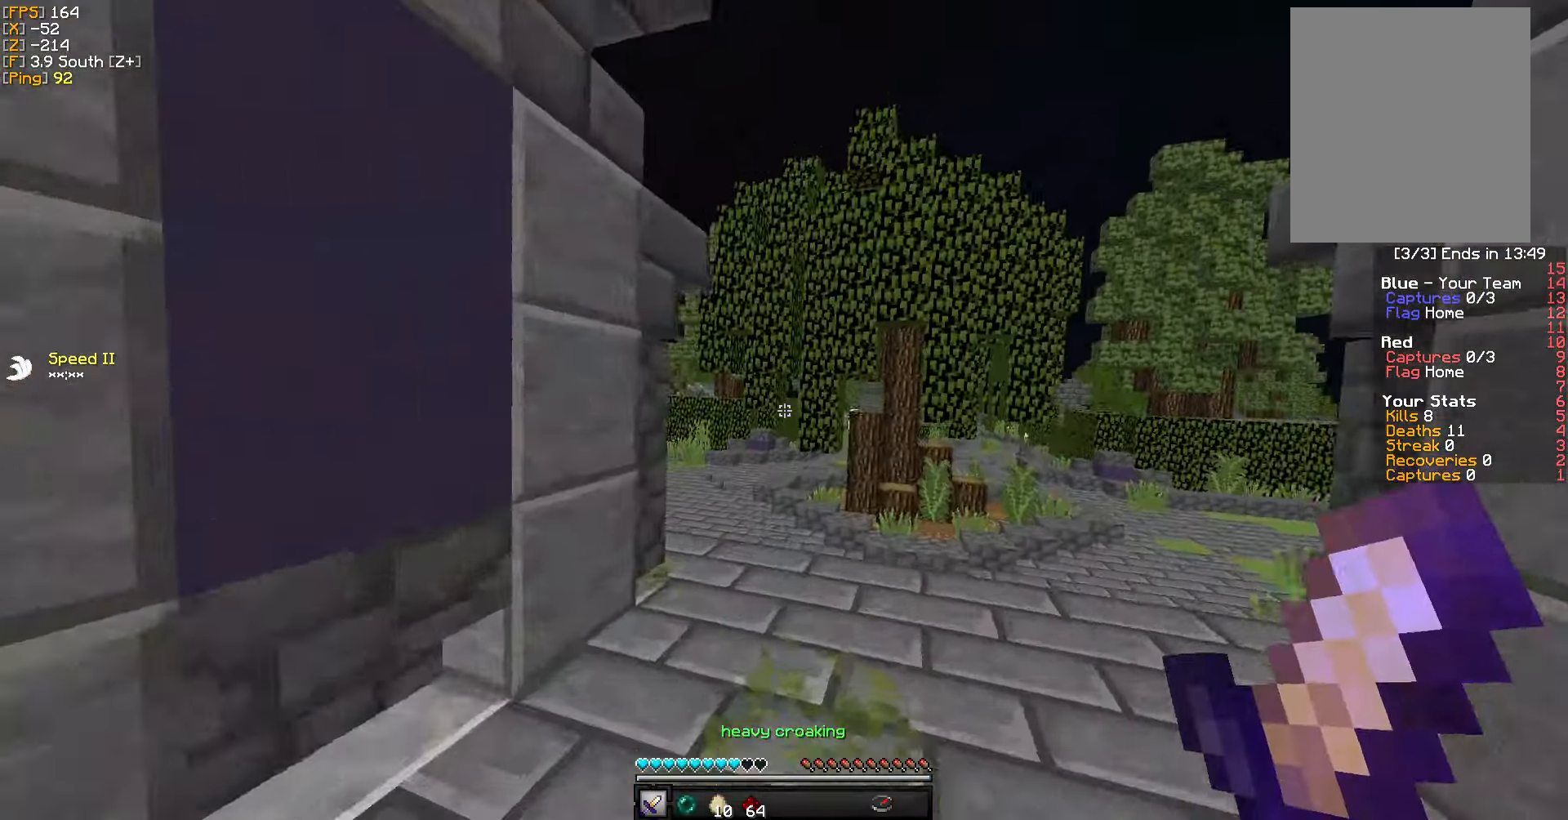
Gameplay with keyboard and mouse; each line is a JSON object with the keys and mouse buttons held at the frame after it. "events" lists presses ("down") and releases ("up") of "a", "d", "s", "w", "mouse_left" and "mouse_right" between this image and that frame as [ms after this image, input, new state], when the widget could be followed in between. "mouse_left", "mouse_right" = the "left", "right" buttons of the "mouse" list. No other keys are recorded. Fast repeated clicks can show as one long hold. Mouse movement is not recorded.
{"keys": ["w"], "mouse": [], "events": []}
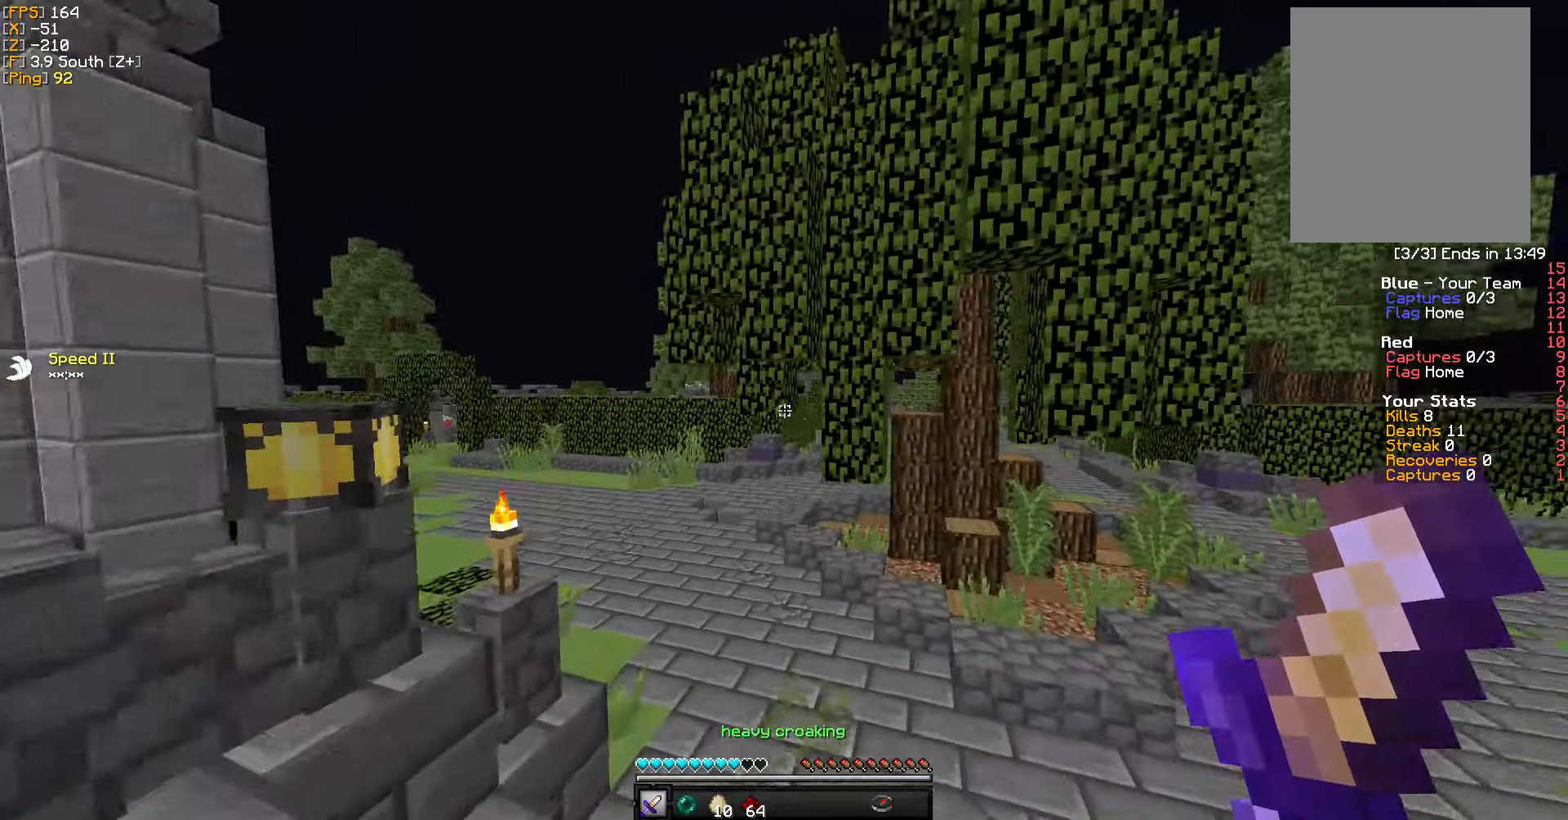
{"keys": ["w"], "mouse": [], "events": [[100, "a", "down"], [500, "a", "up"]]}
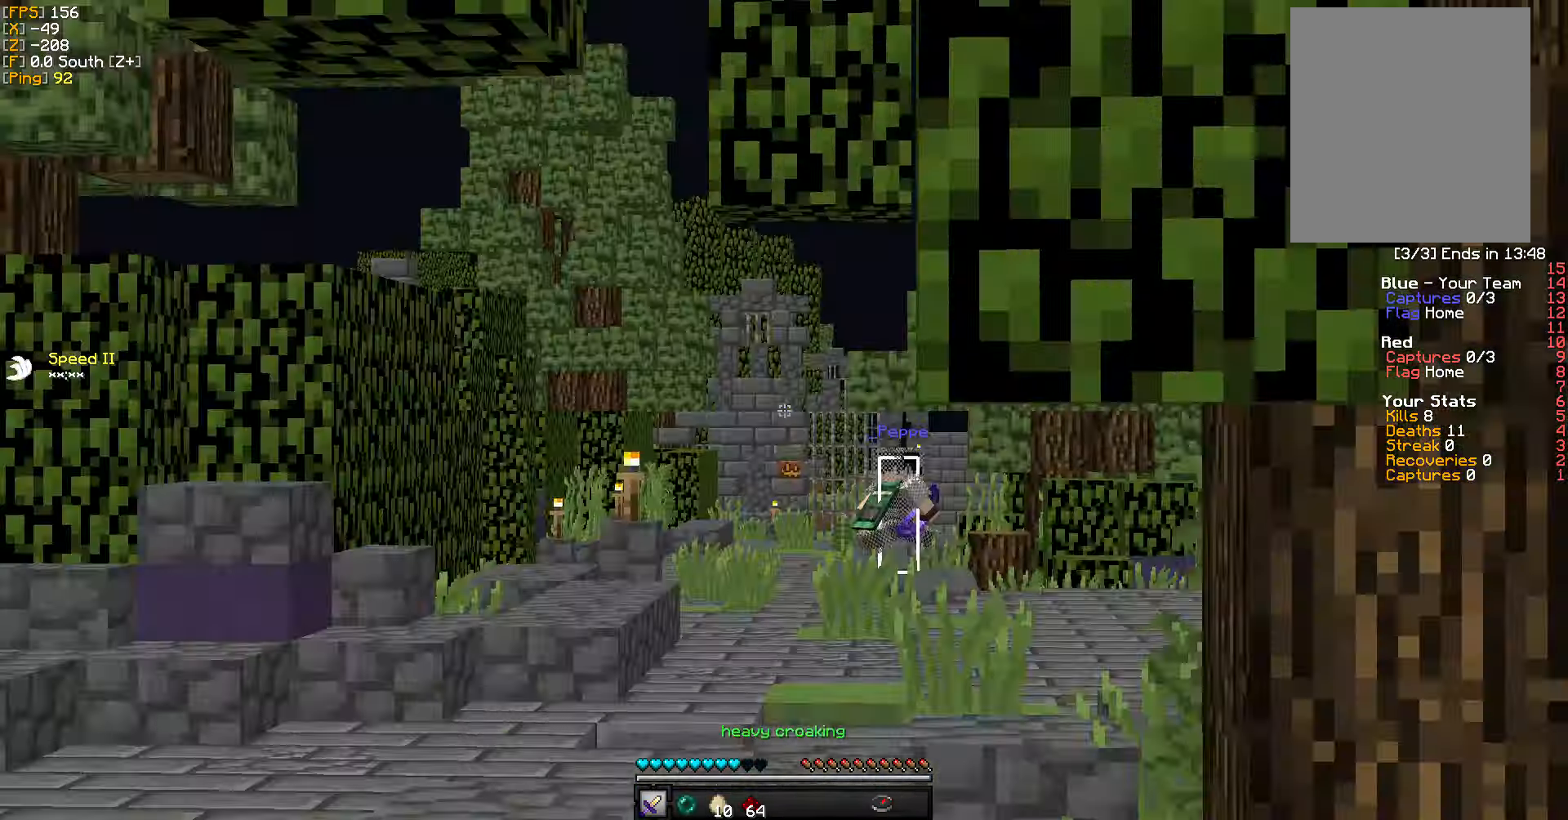
{"keys": ["w"], "mouse": [], "events": [[117, "a", "down"], [284, "a", "up"]]}
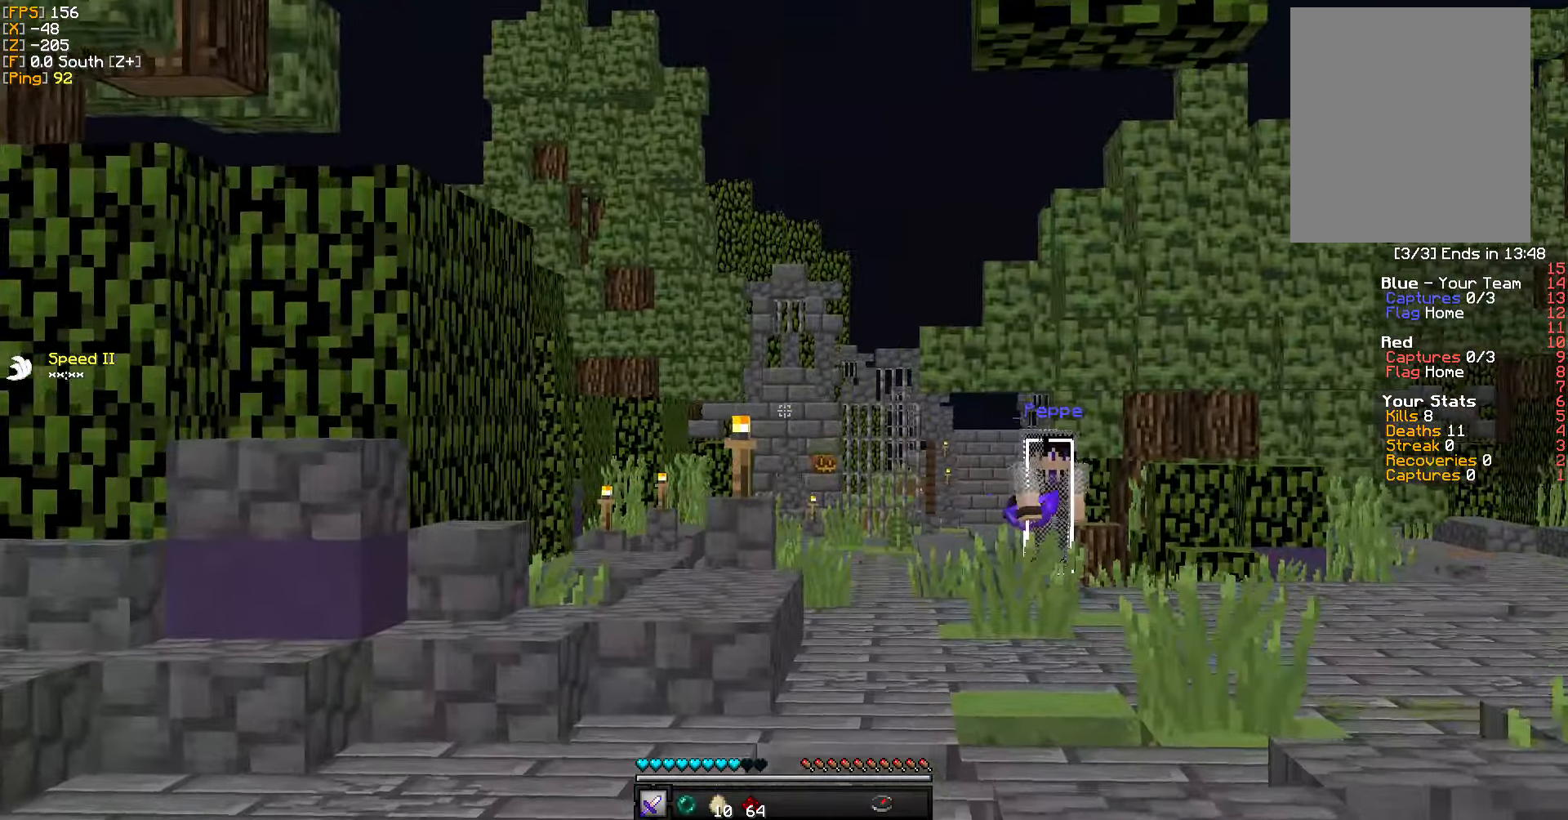
{"keys": ["w"], "mouse": [], "events": []}
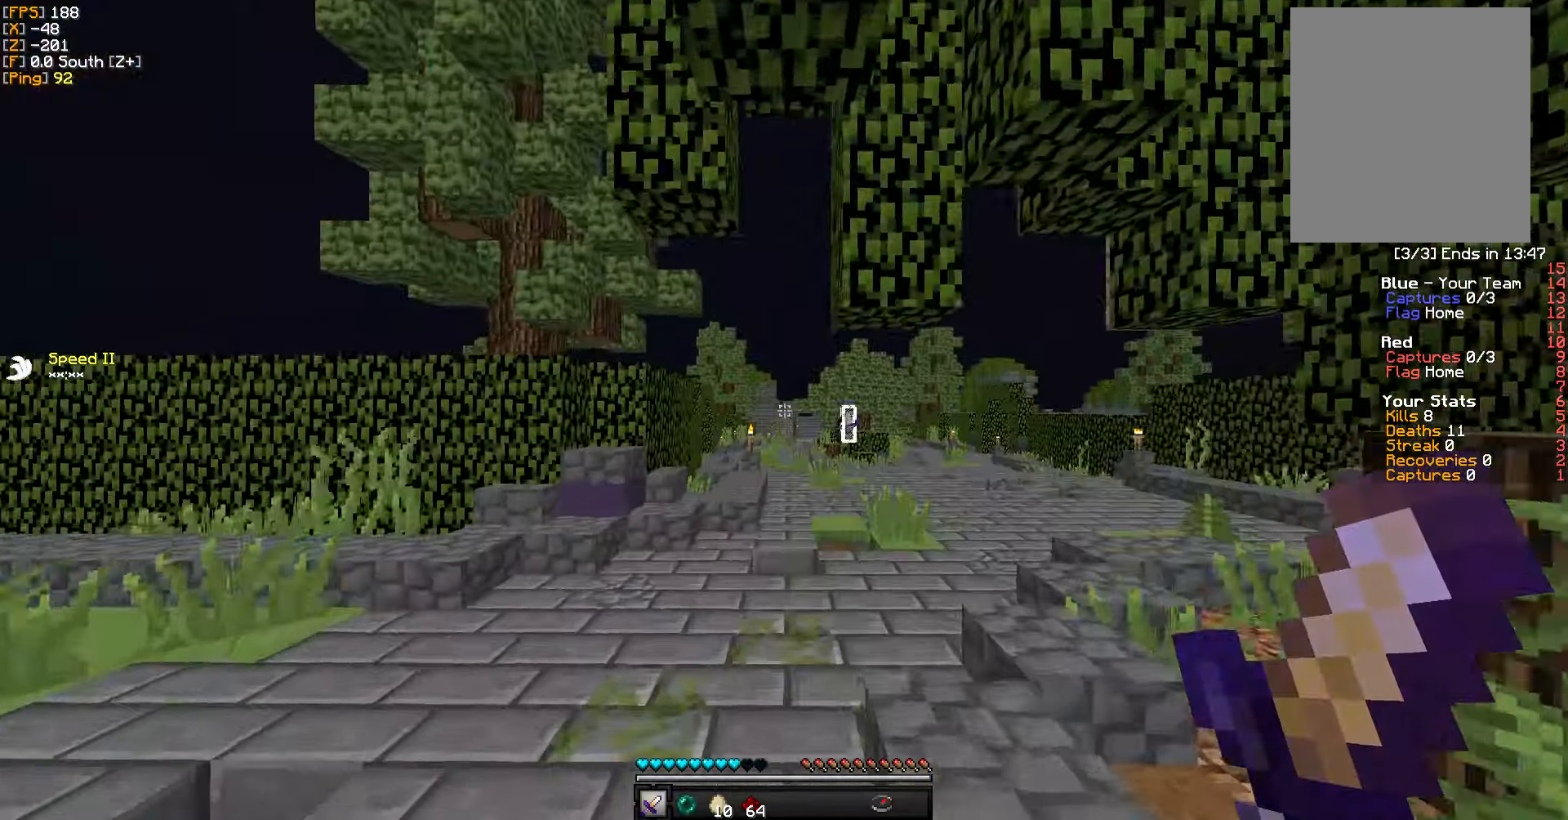
{"keys": ["w"], "mouse": [], "events": []}
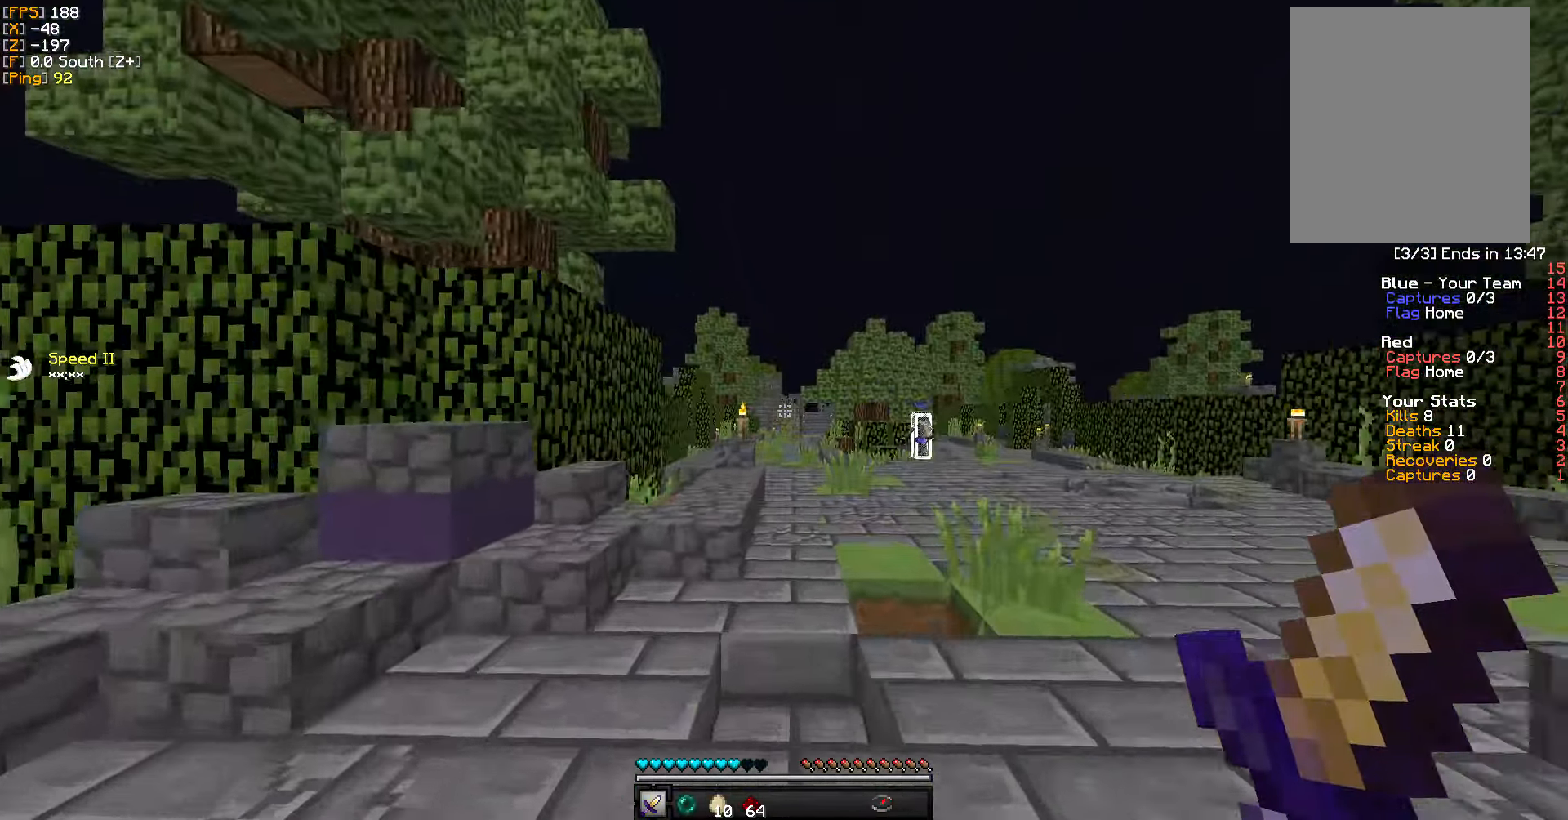
{"keys": ["w"], "mouse": [], "events": [[184, "a", "down"], [300, "a", "up"]]}
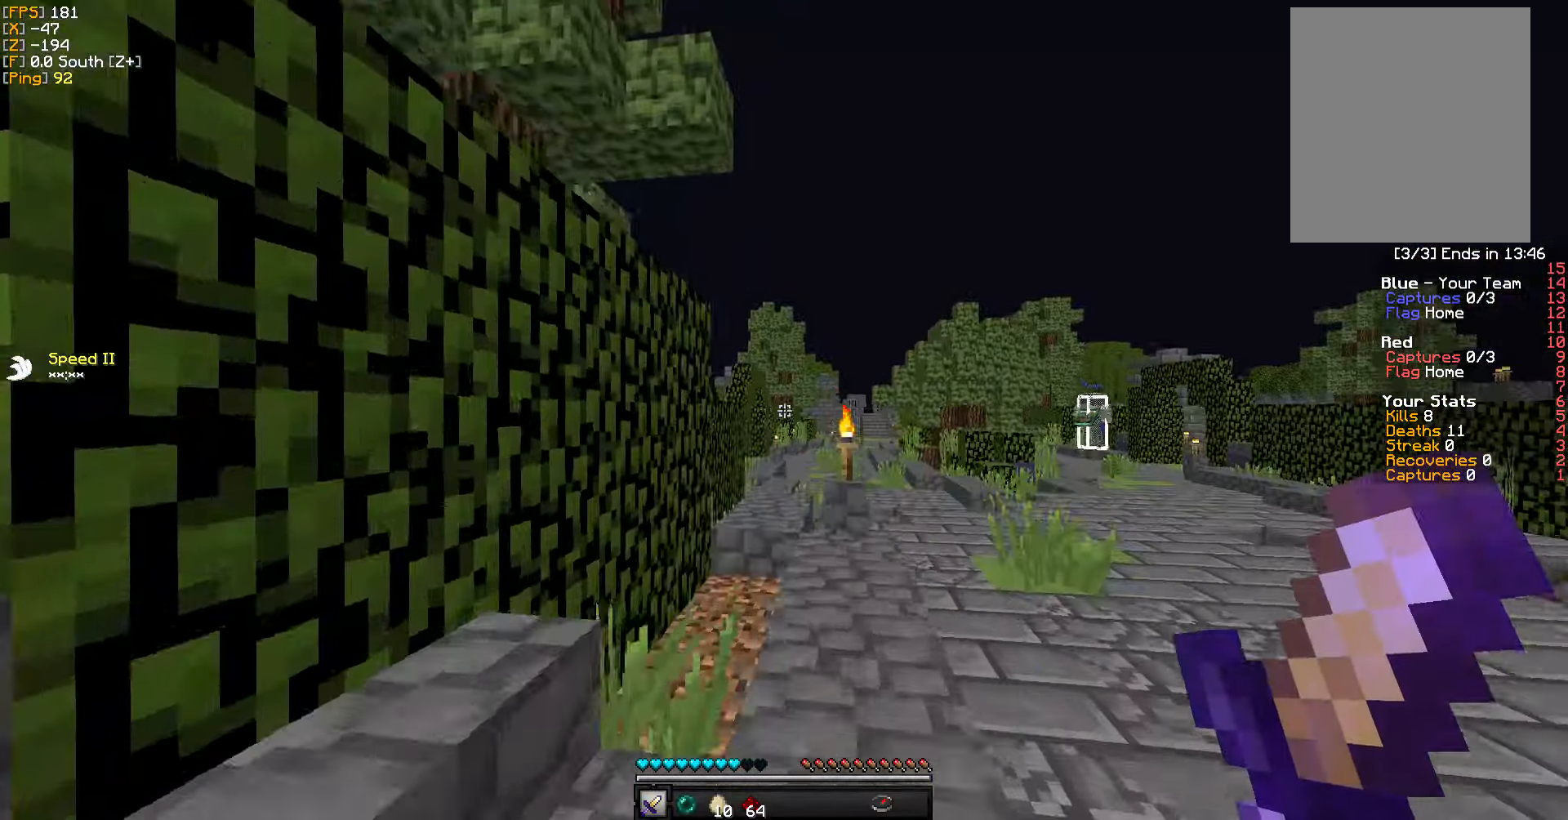
{"keys": ["a", "w"], "mouse": [], "events": [[451, "a", "down"]]}
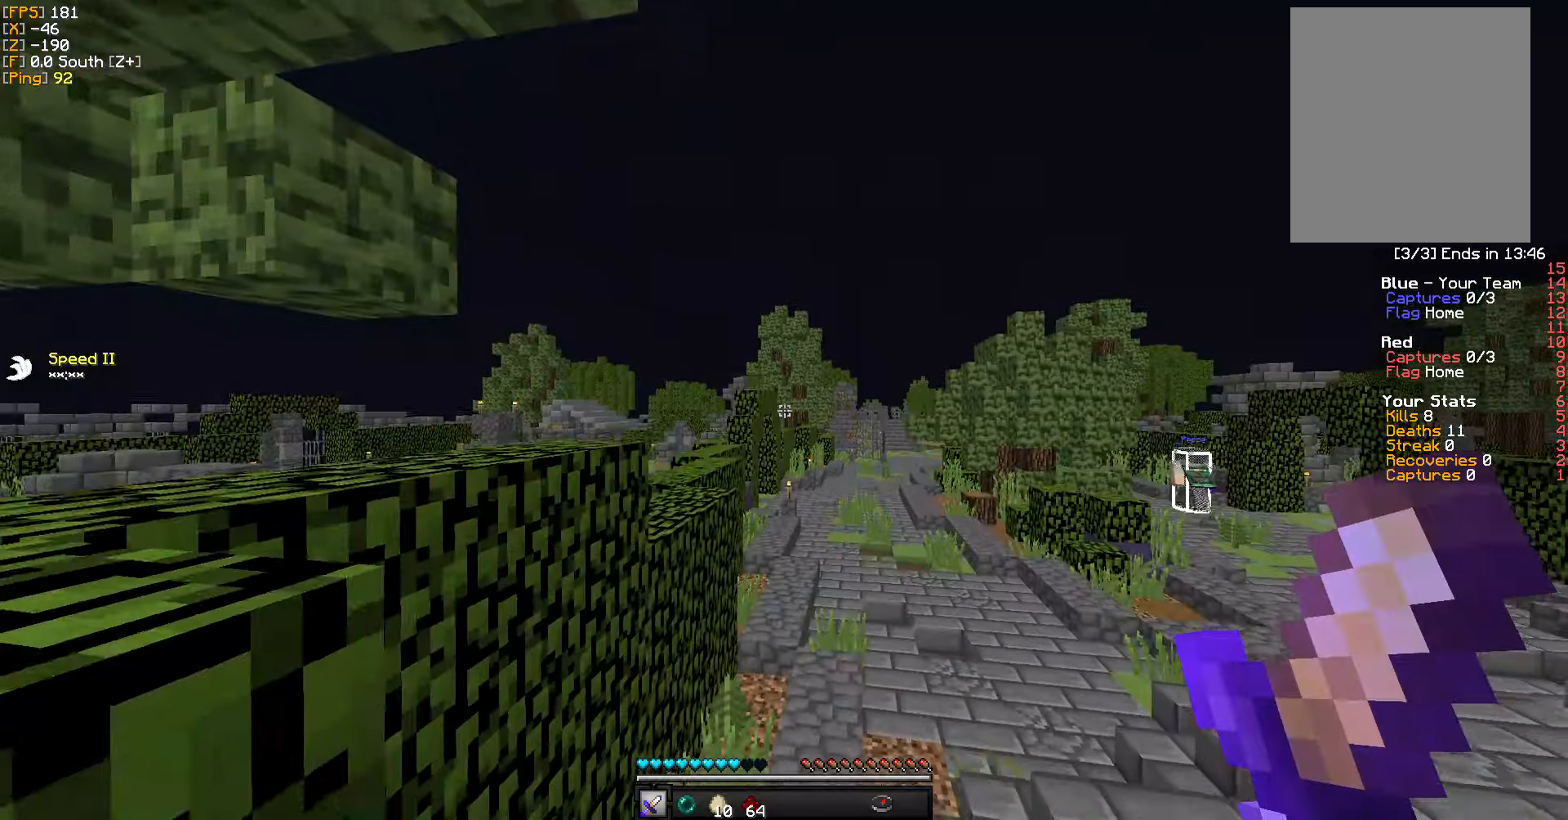
{"keys": ["w"], "mouse": [], "events": [[83, "a", "up"]]}
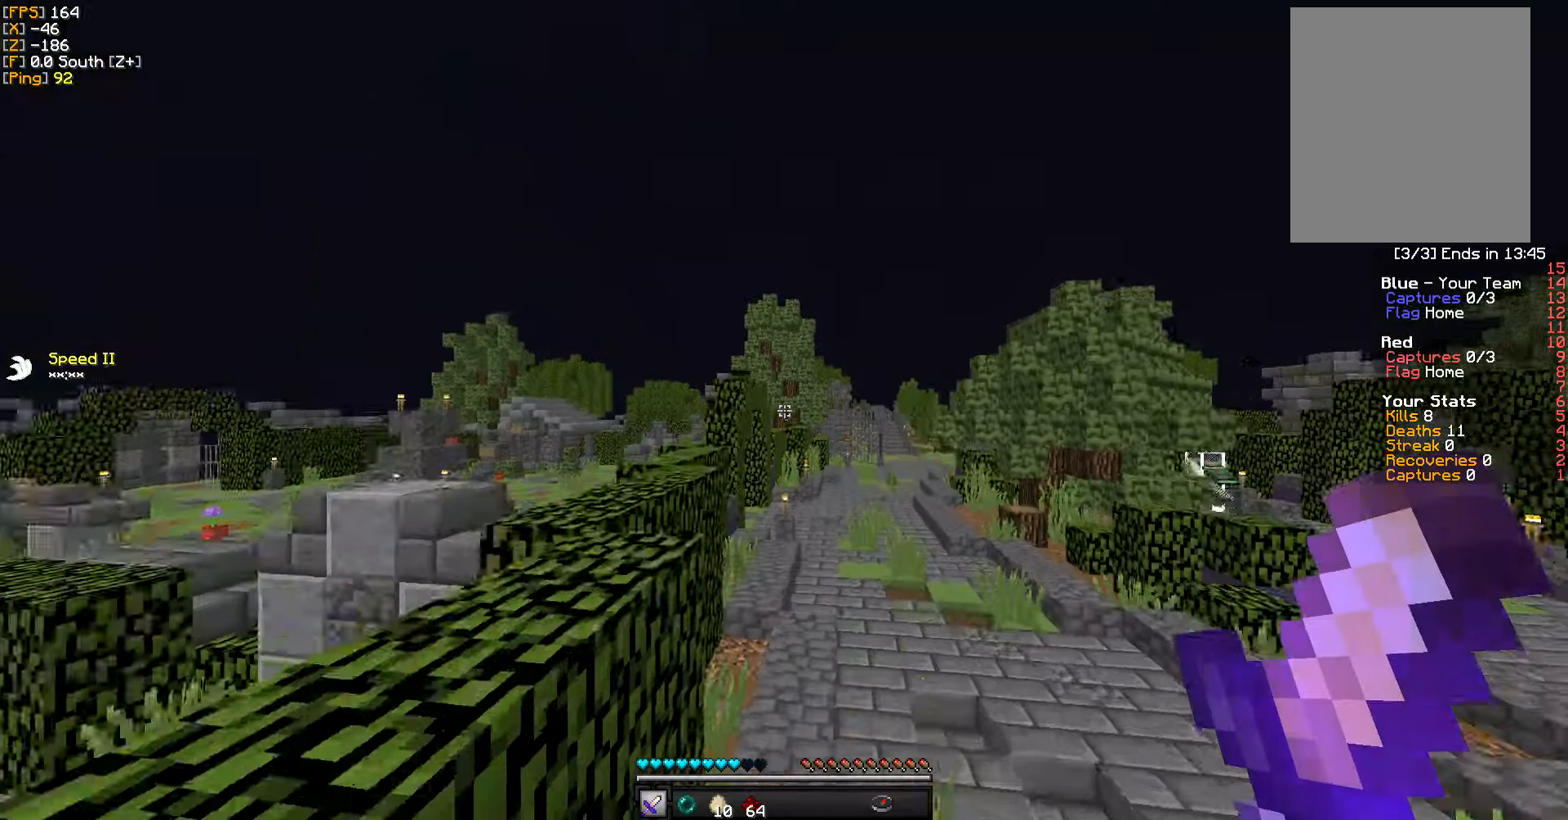
{"keys": ["w"], "mouse": [], "events": []}
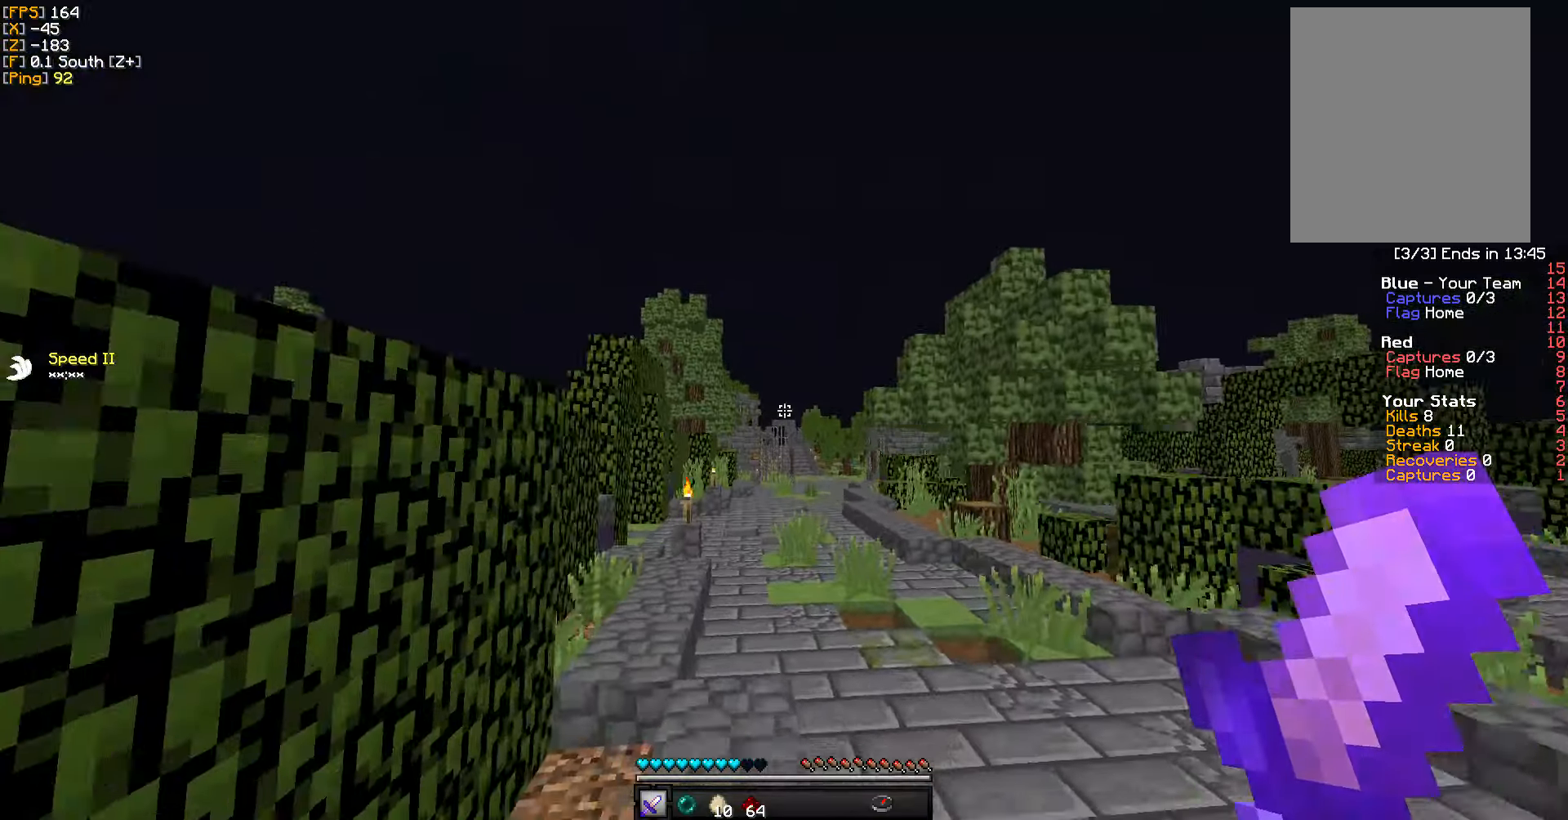
{"keys": ["w"], "mouse": [], "events": []}
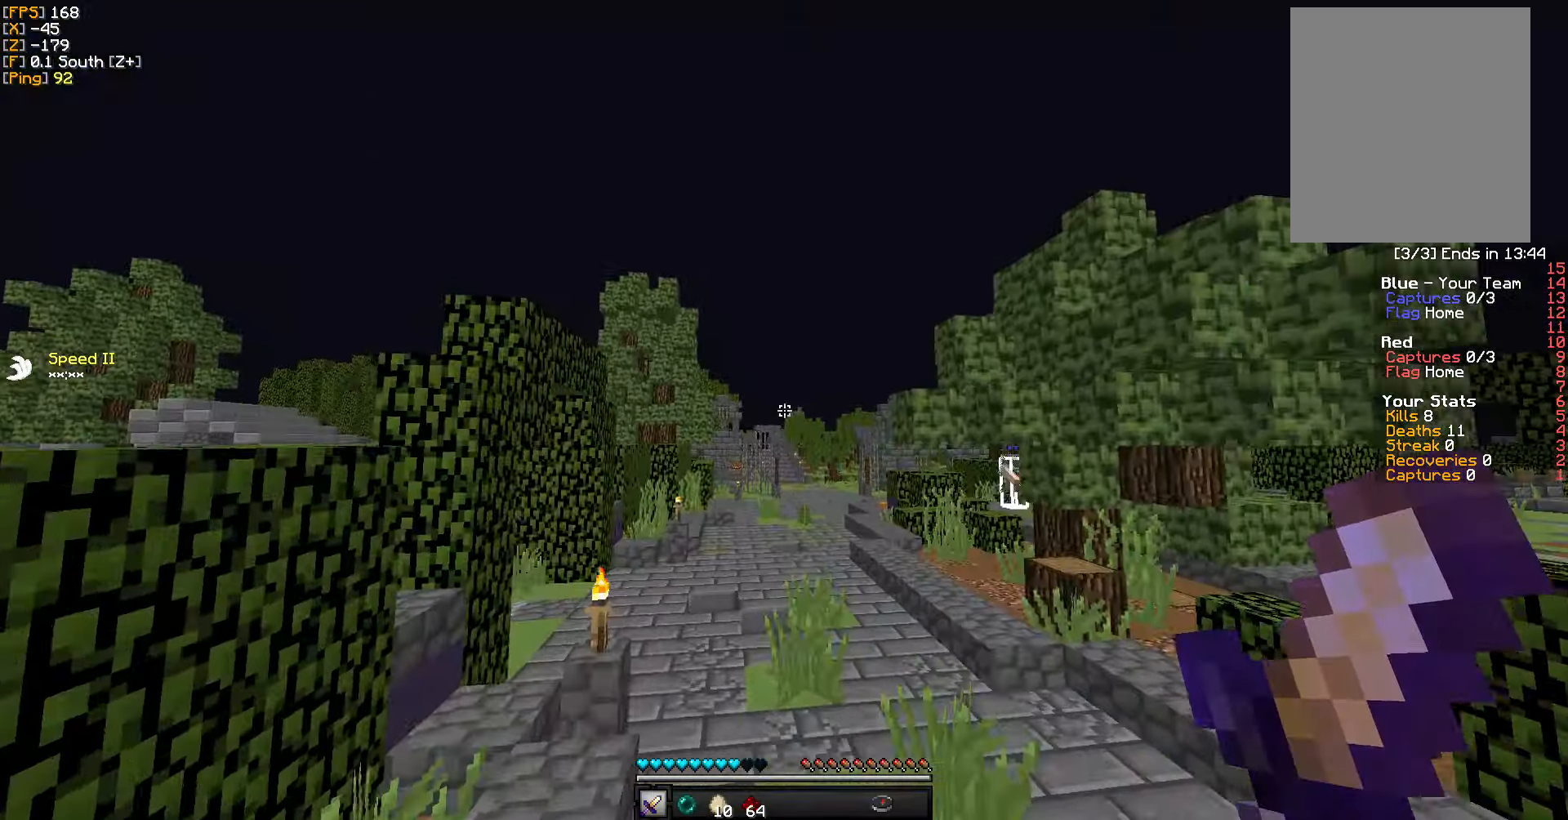
{"keys": ["w"], "mouse": [], "events": []}
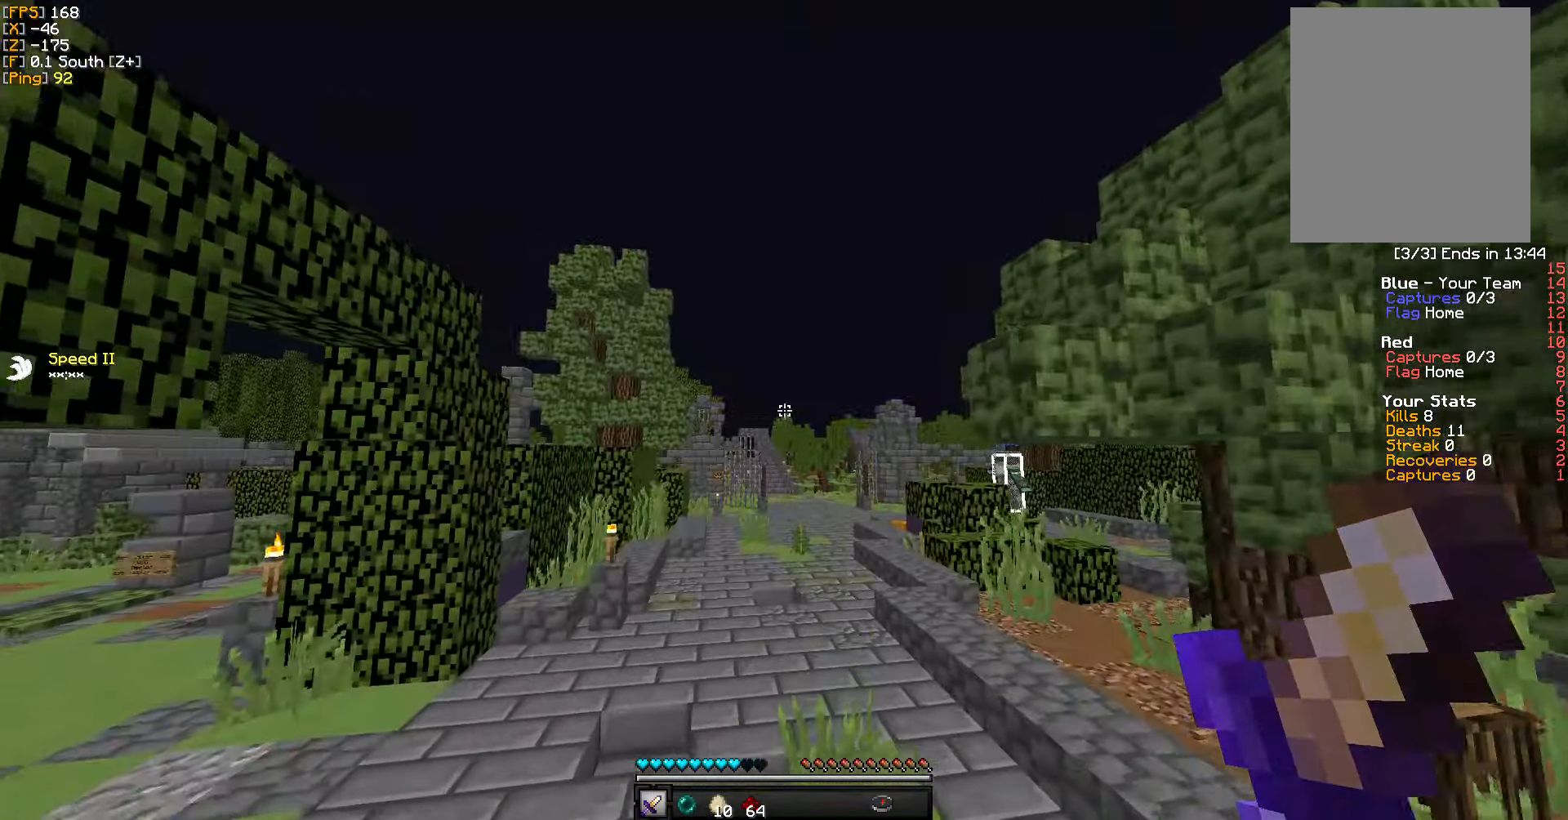
{"keys": ["w"], "mouse": [], "events": []}
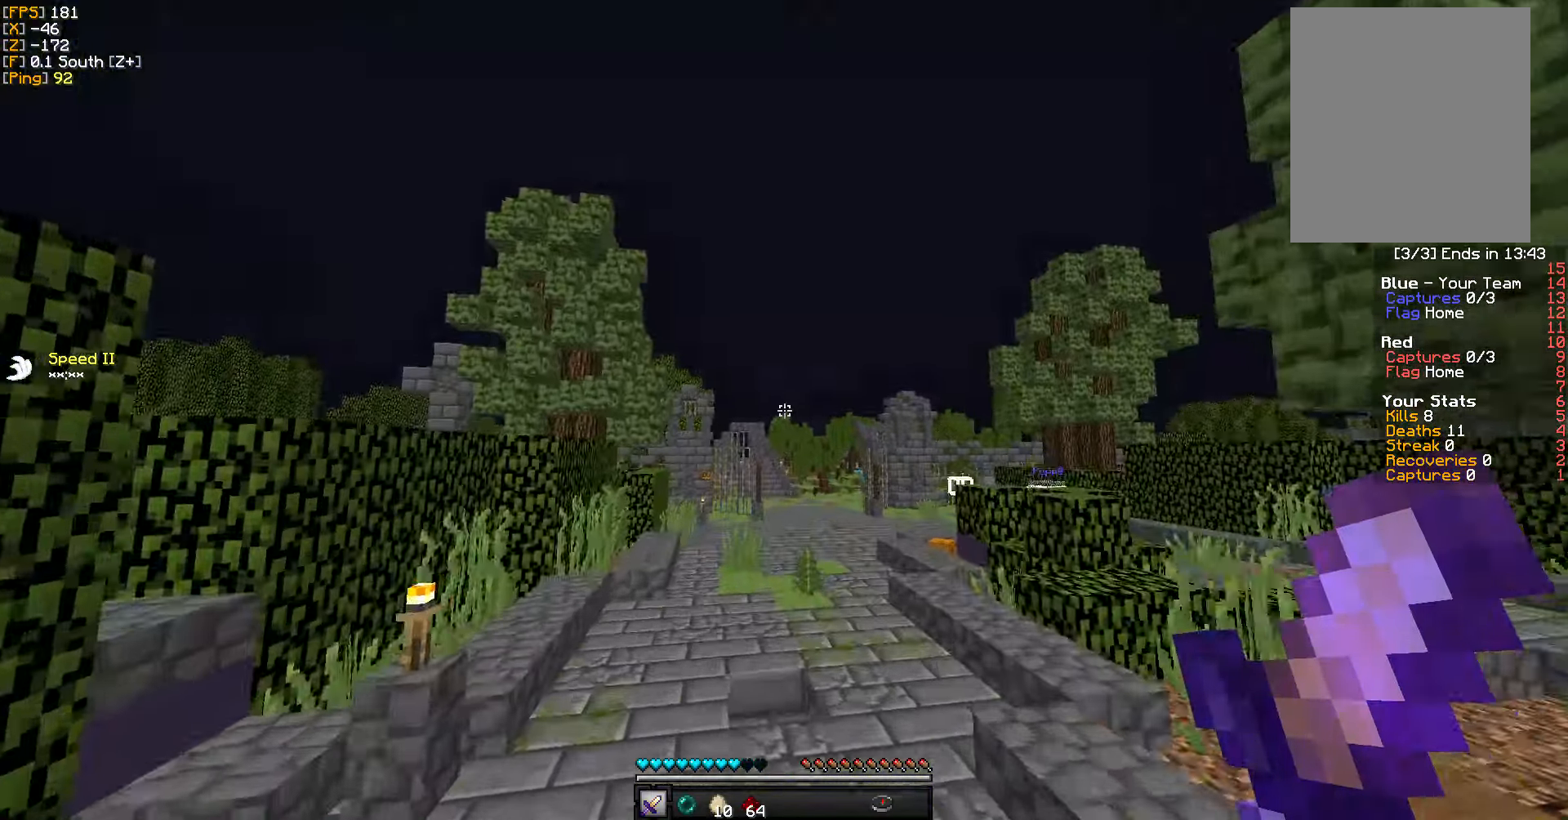
{"keys": ["w"], "mouse": [], "events": []}
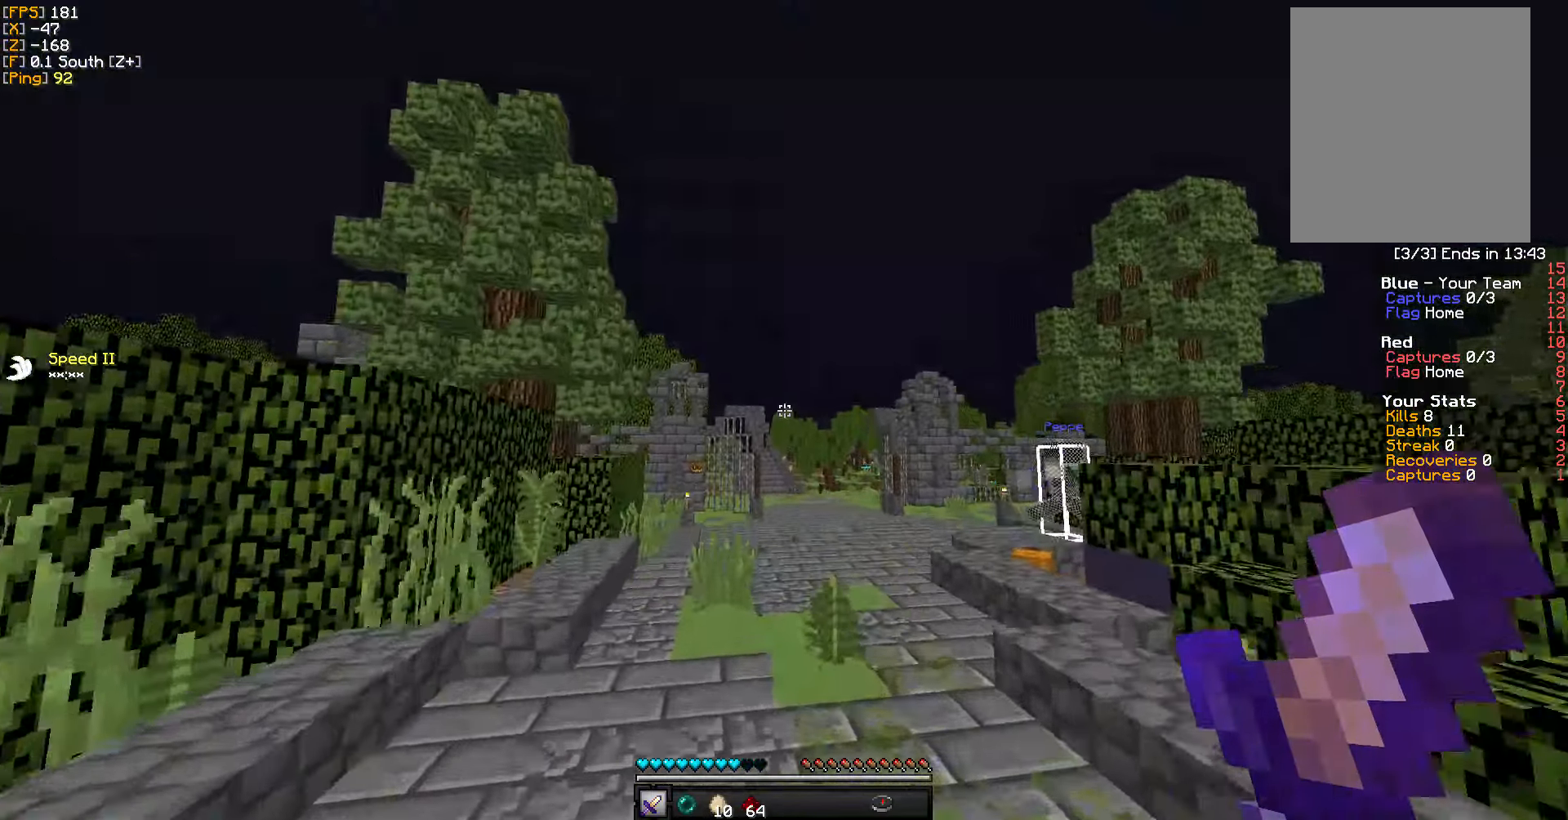
{"keys": ["w"], "mouse": [], "events": []}
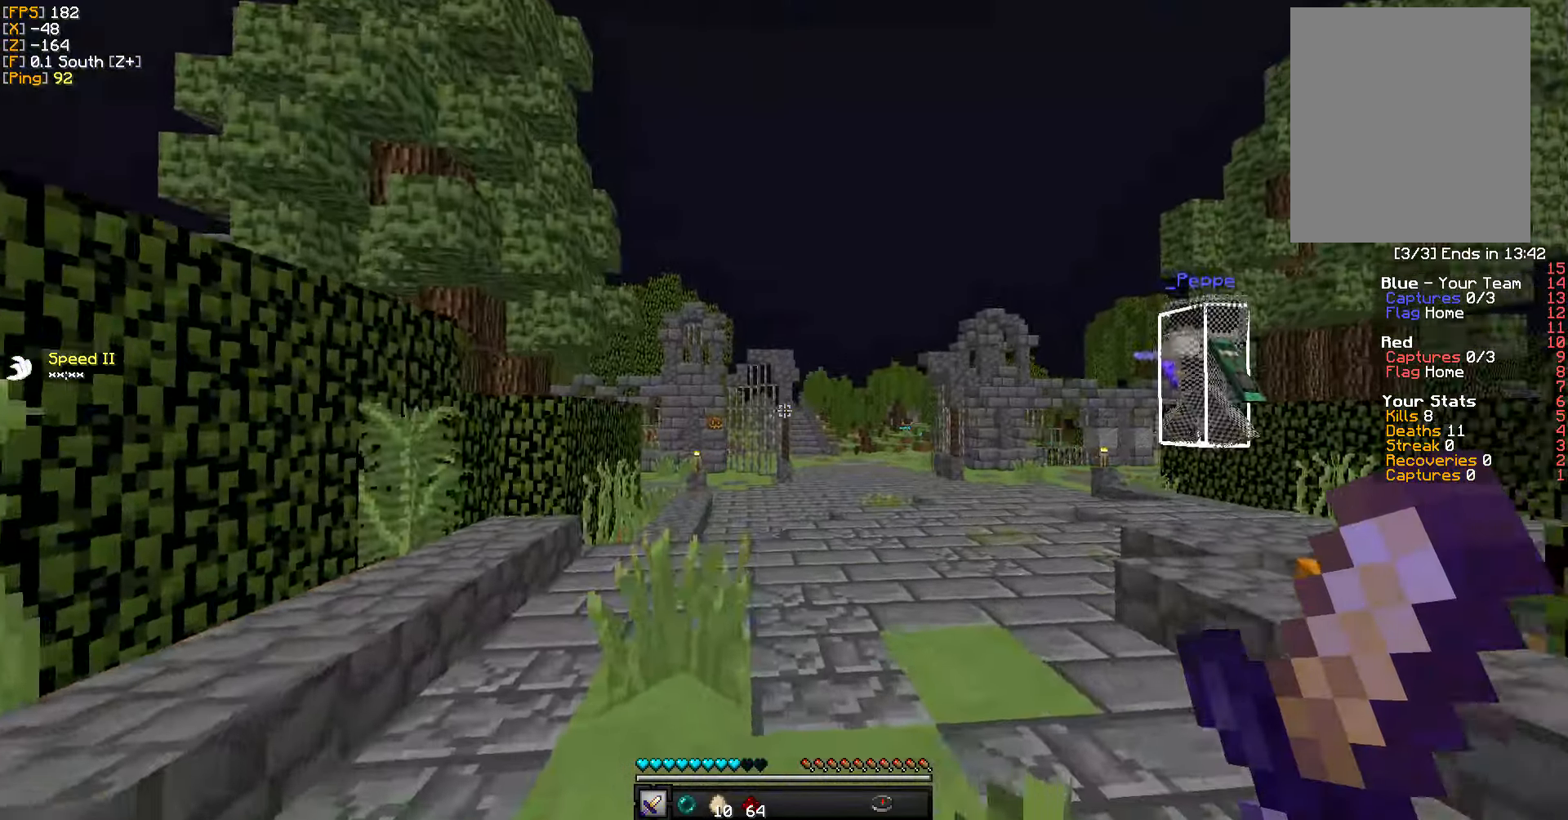
{"keys": ["w"], "mouse": [], "events": []}
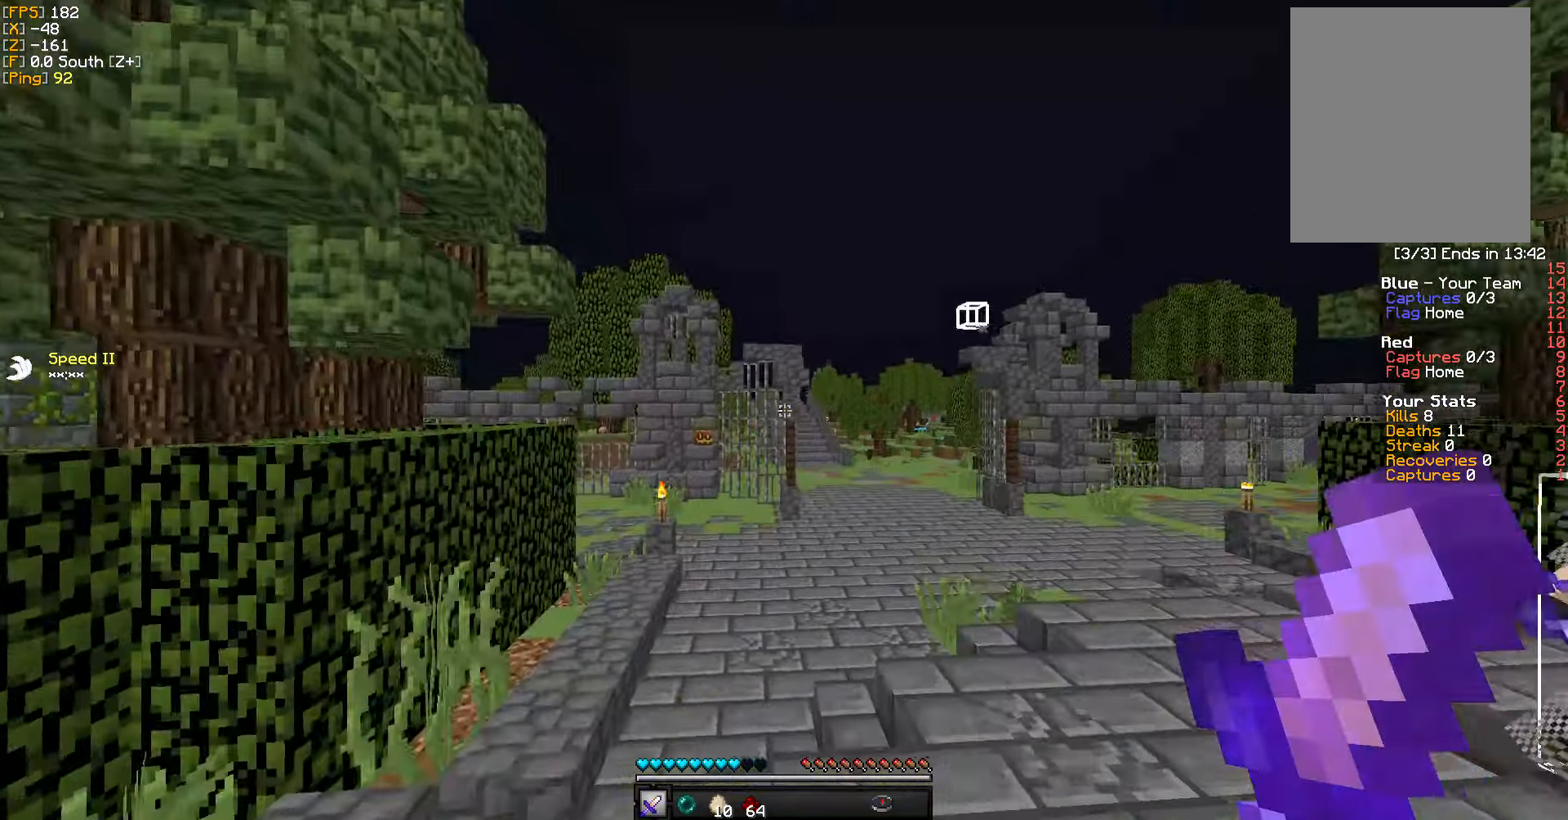
{"keys": ["w"], "mouse": [], "events": []}
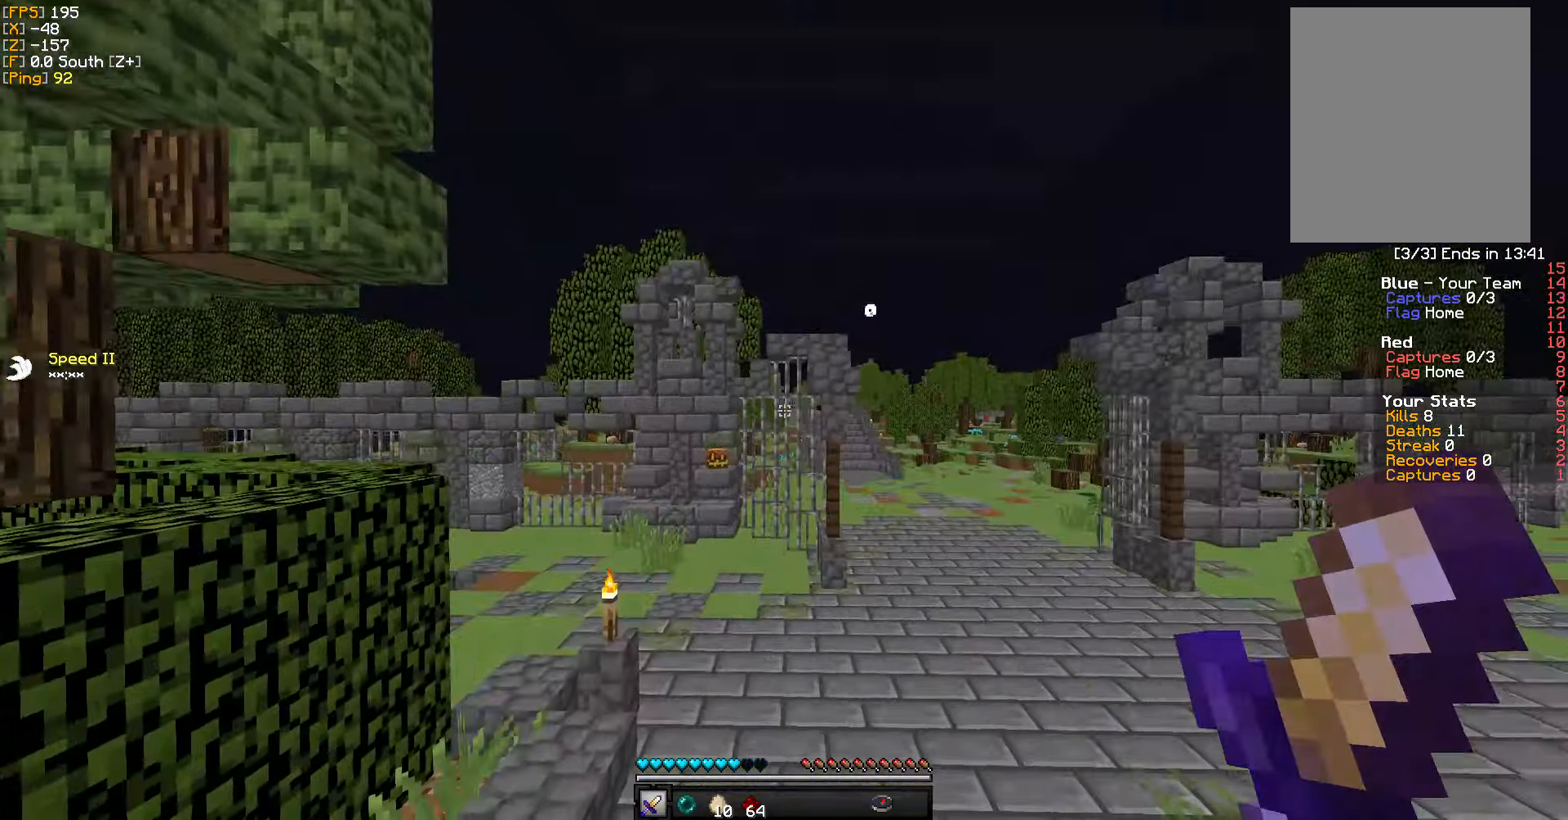
{"keys": ["w"], "mouse": [], "events": []}
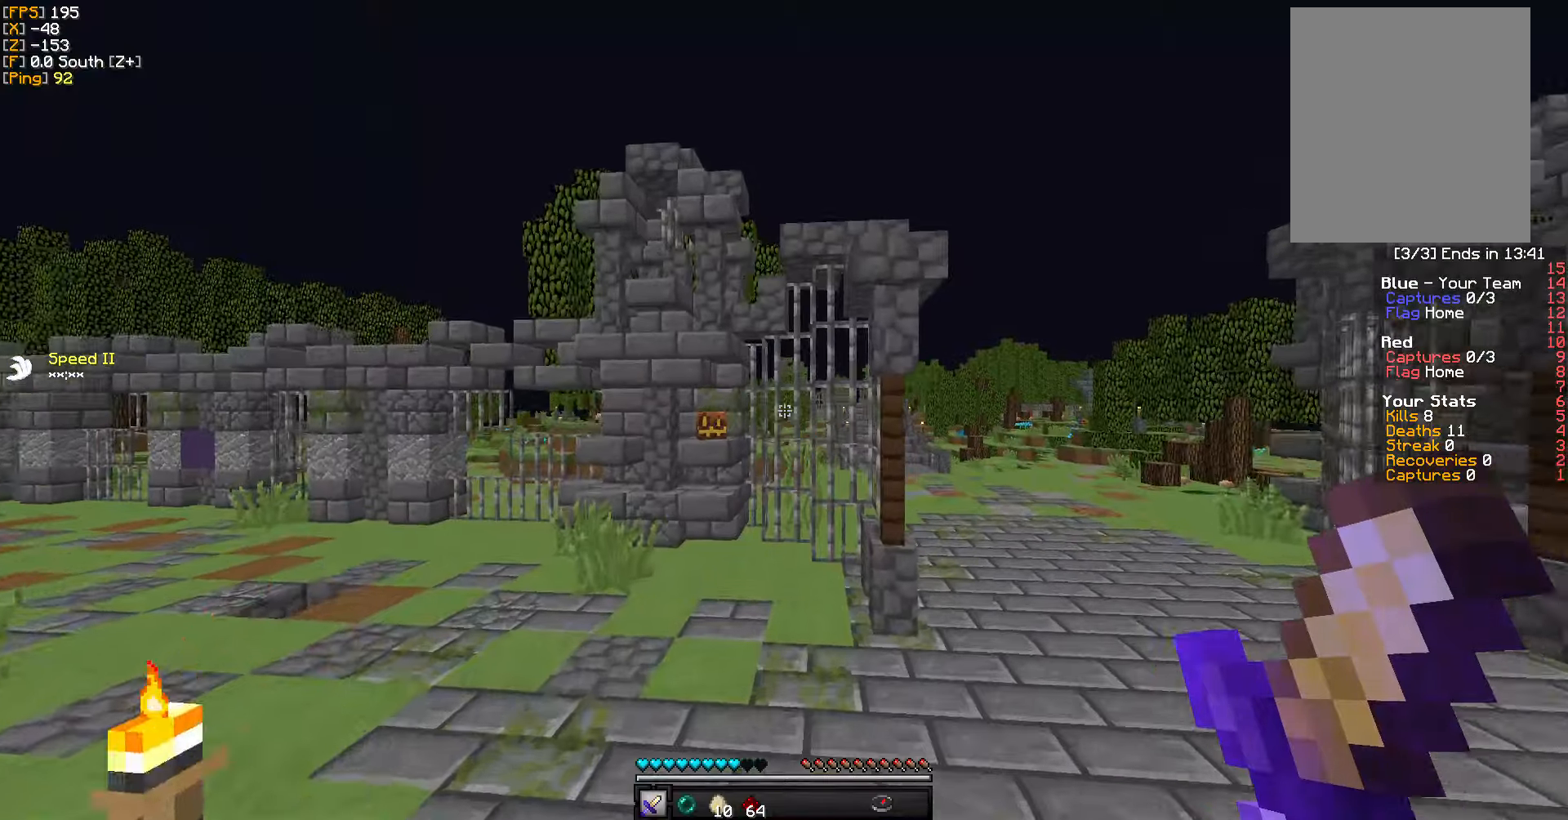
{"keys": ["a", "w"], "mouse": [], "events": [[400, "a", "down"]]}
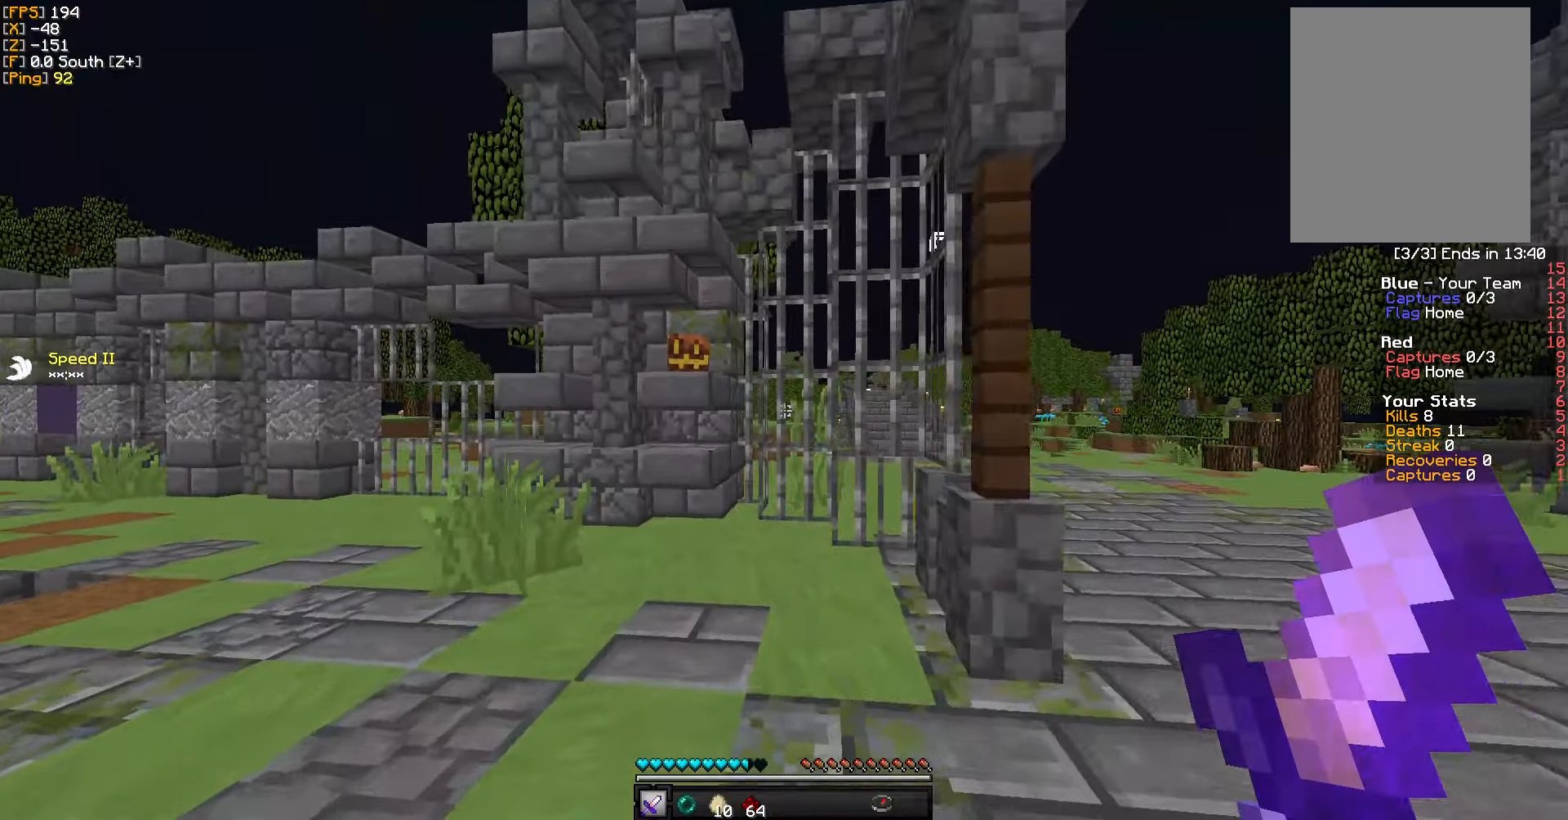
{"keys": ["a", "w"], "mouse": [], "events": []}
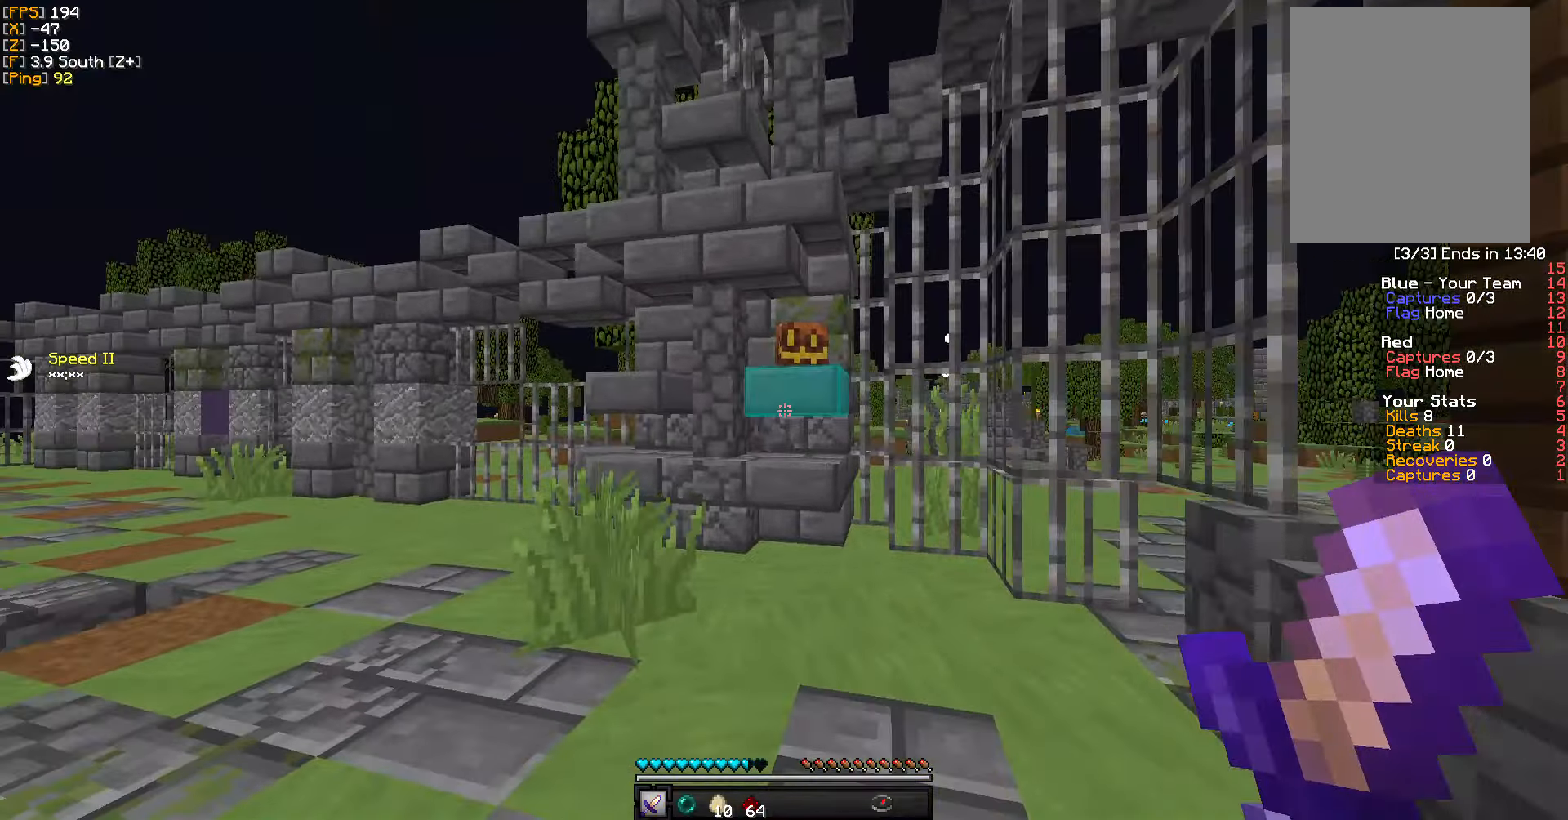
{"keys": ["a", "w"], "mouse": [], "events": []}
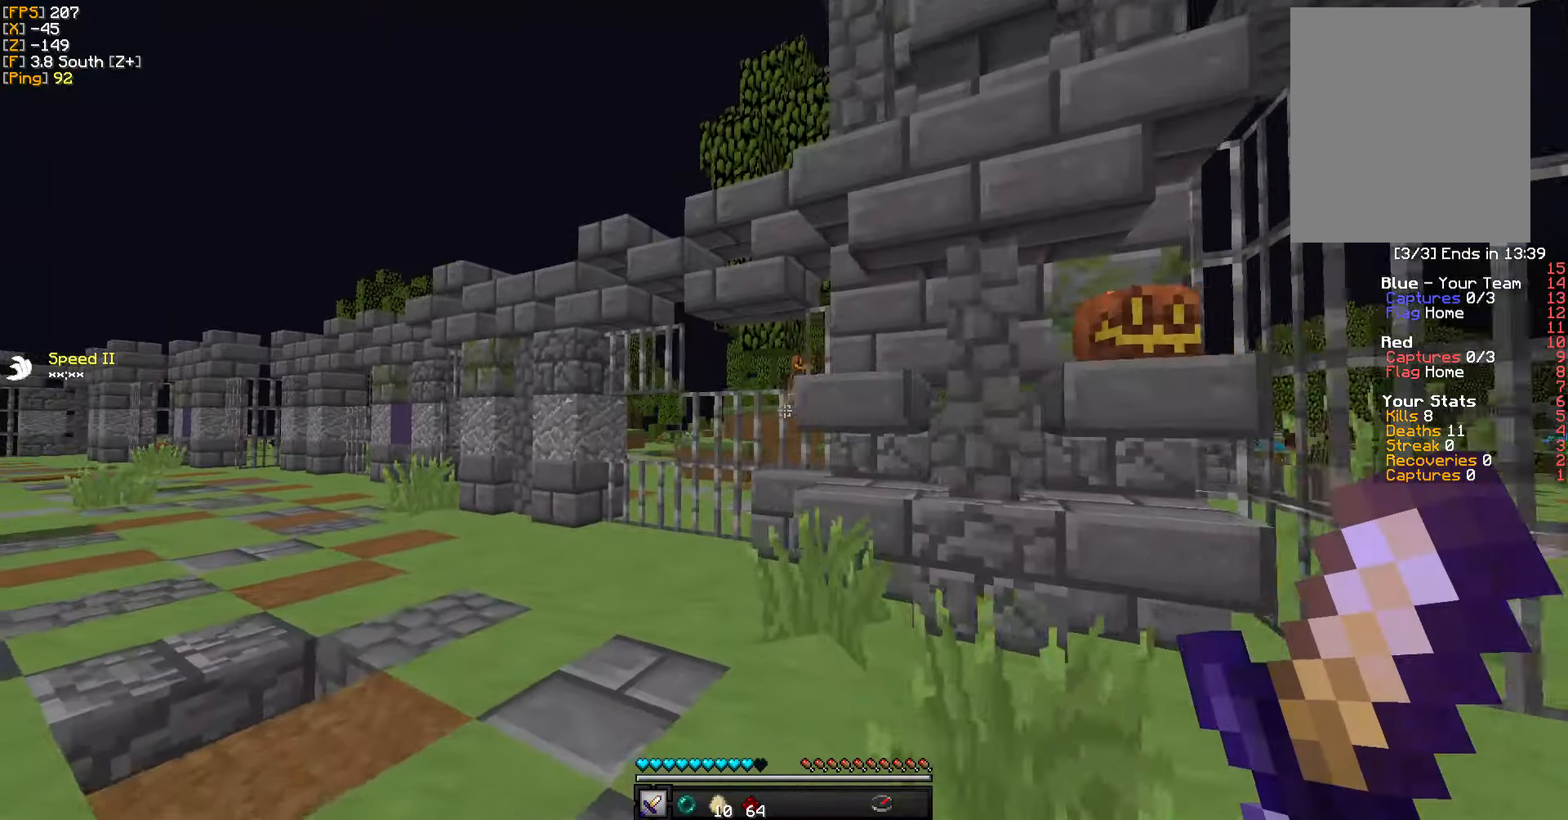
{"keys": ["a", "w"], "mouse": [], "events": []}
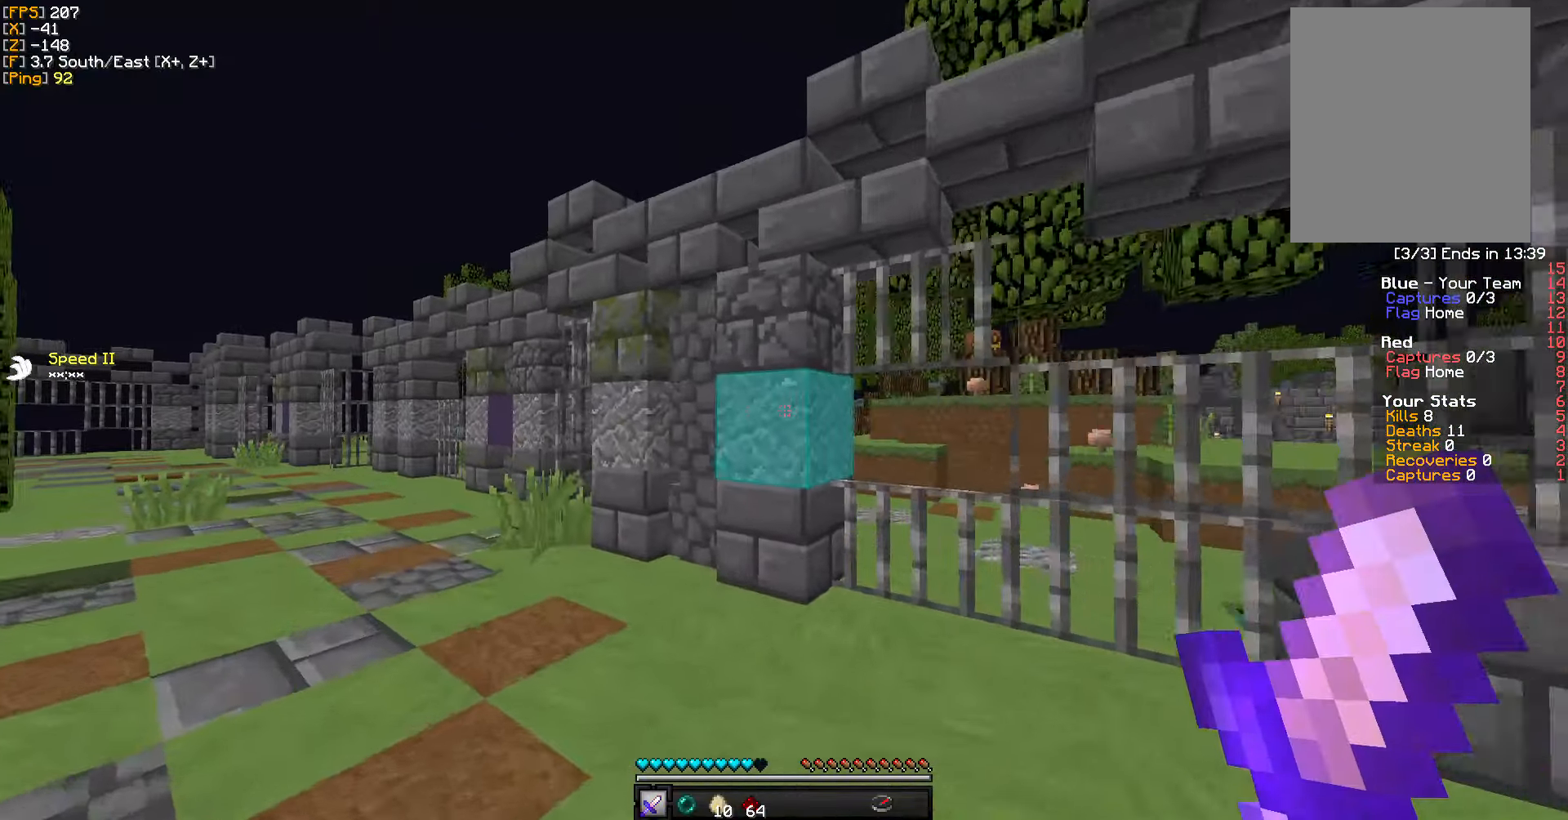
{"keys": ["a", "w"], "mouse": ["left"], "events": [[417, "mouse_left", "down"]]}
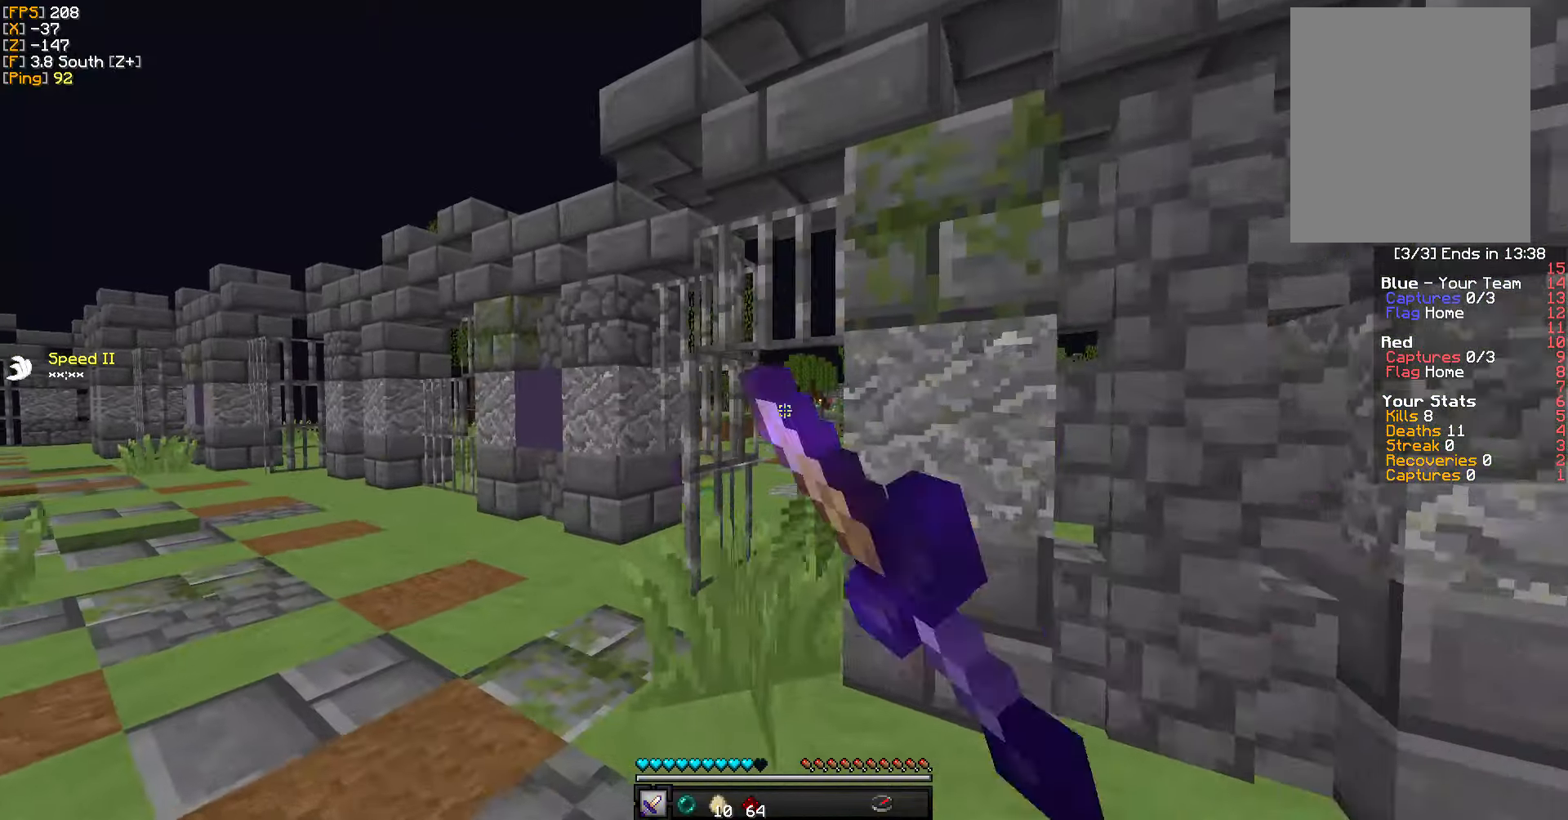
{"keys": ["d", "w"], "mouse": ["left"], "events": [[300, "a", "up"], [367, "d", "down"]]}
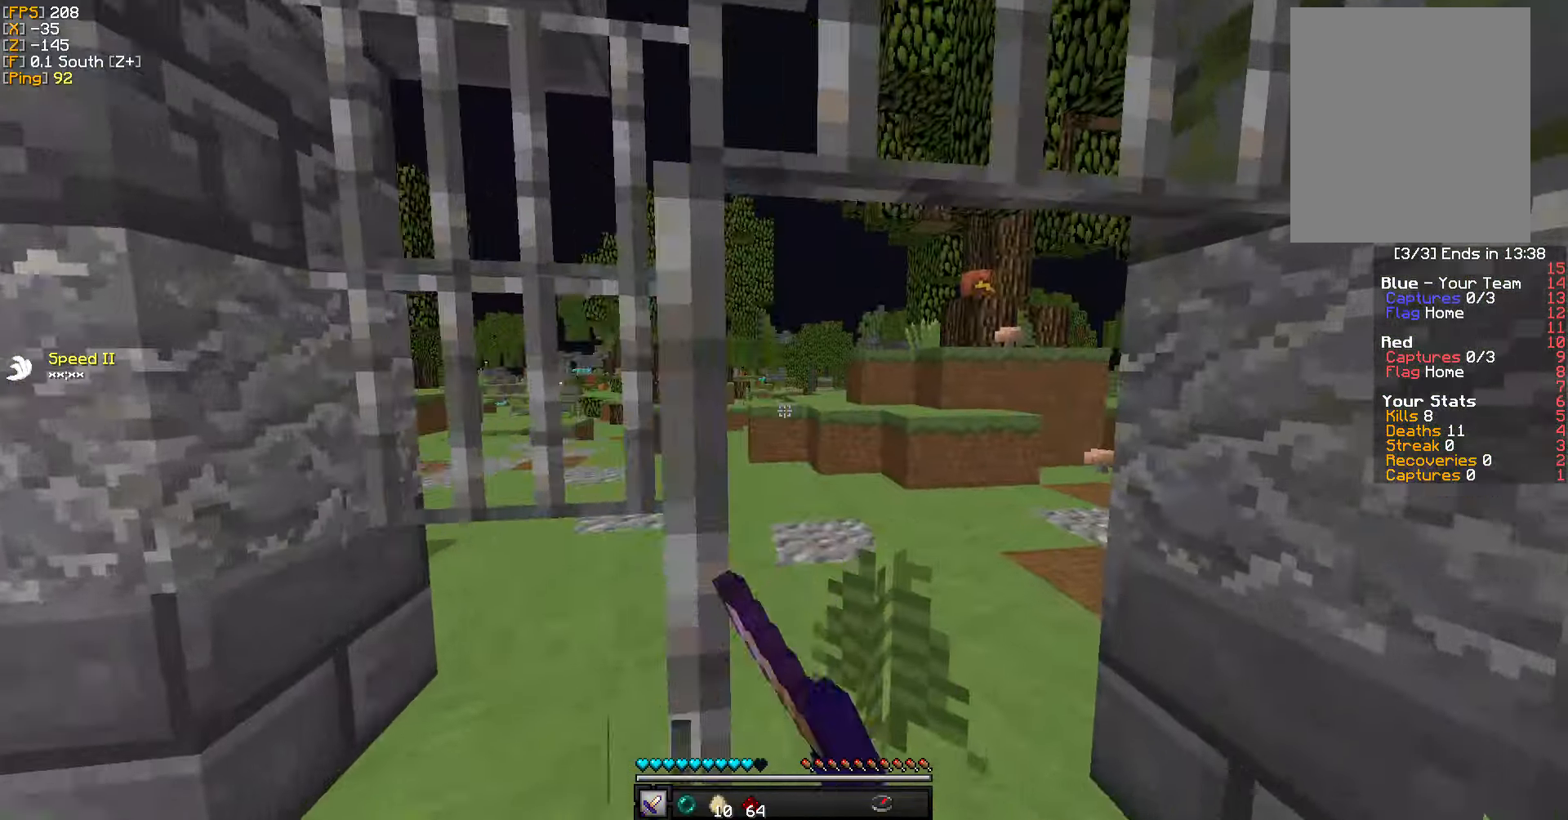
{"keys": ["w"], "mouse": [], "events": [[167, "d", "up"], [250, "a", "down"], [383, "a", "up"], [400, "mouse_left", "up"]]}
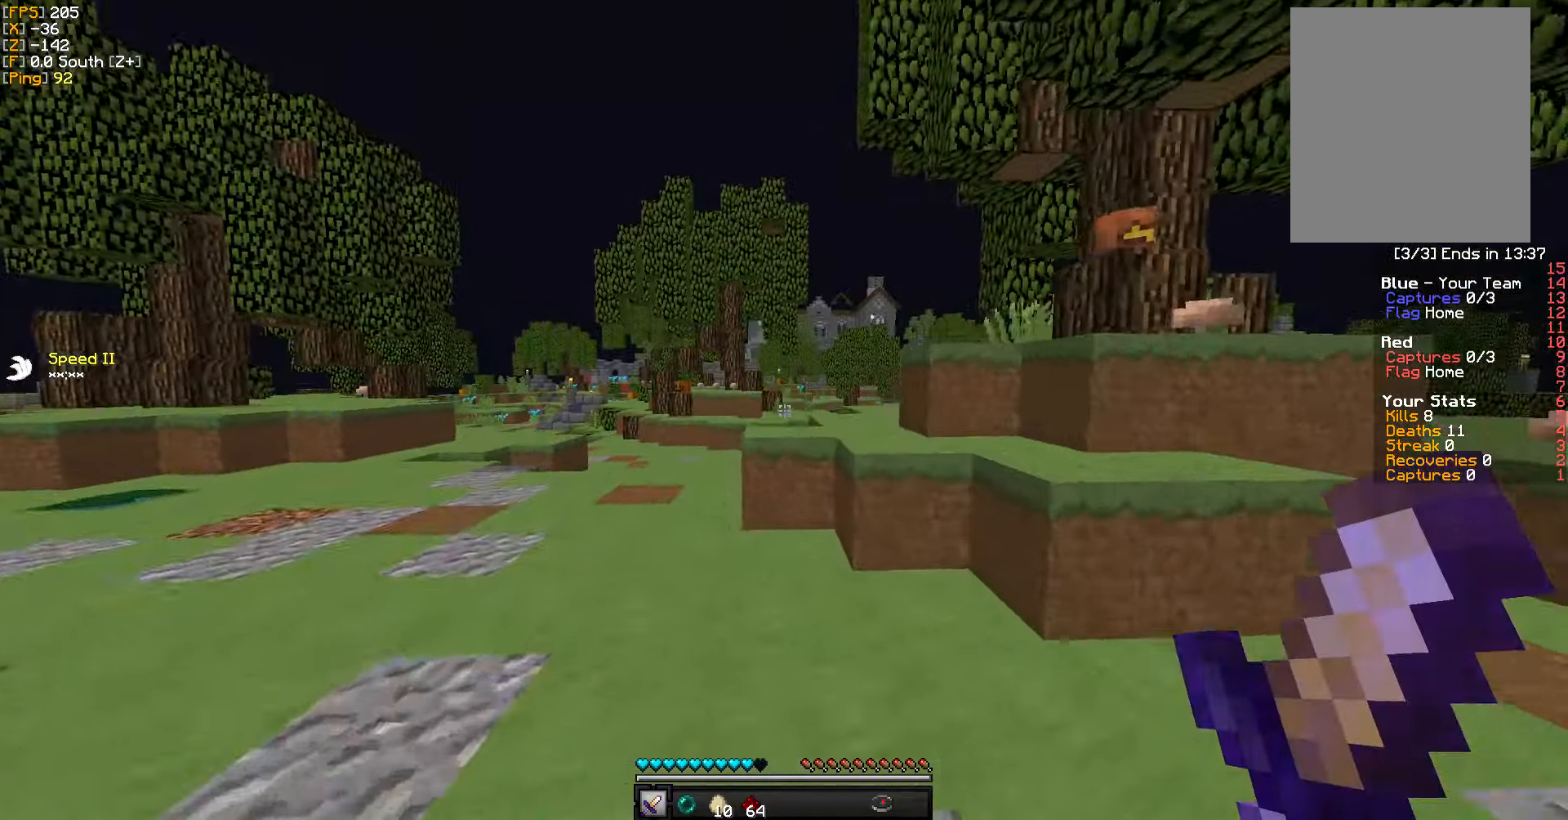
{"keys": ["w"], "mouse": [], "events": []}
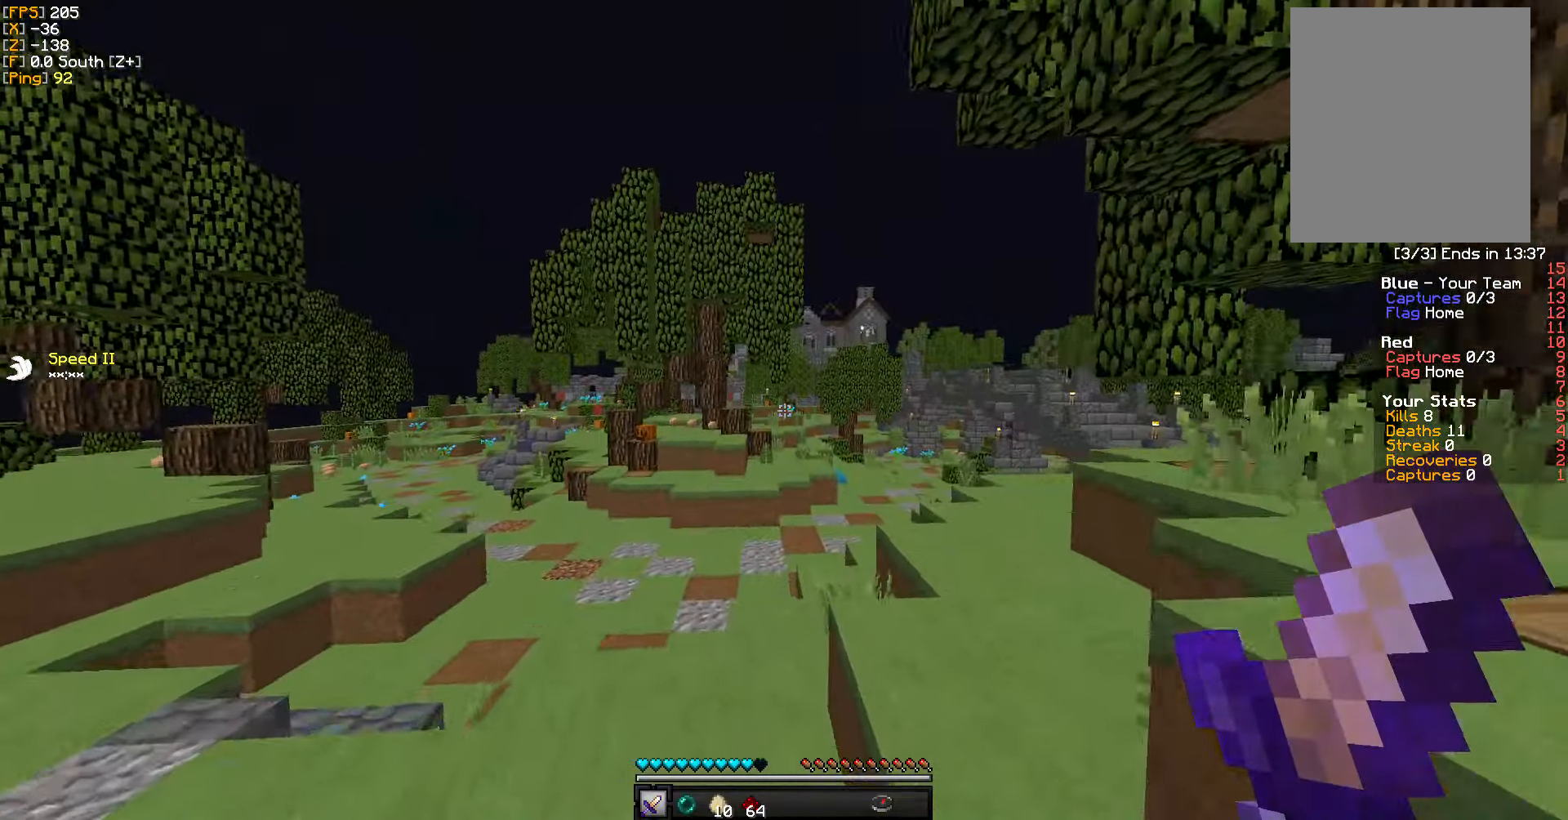
{"keys": ["w"], "mouse": [], "events": []}
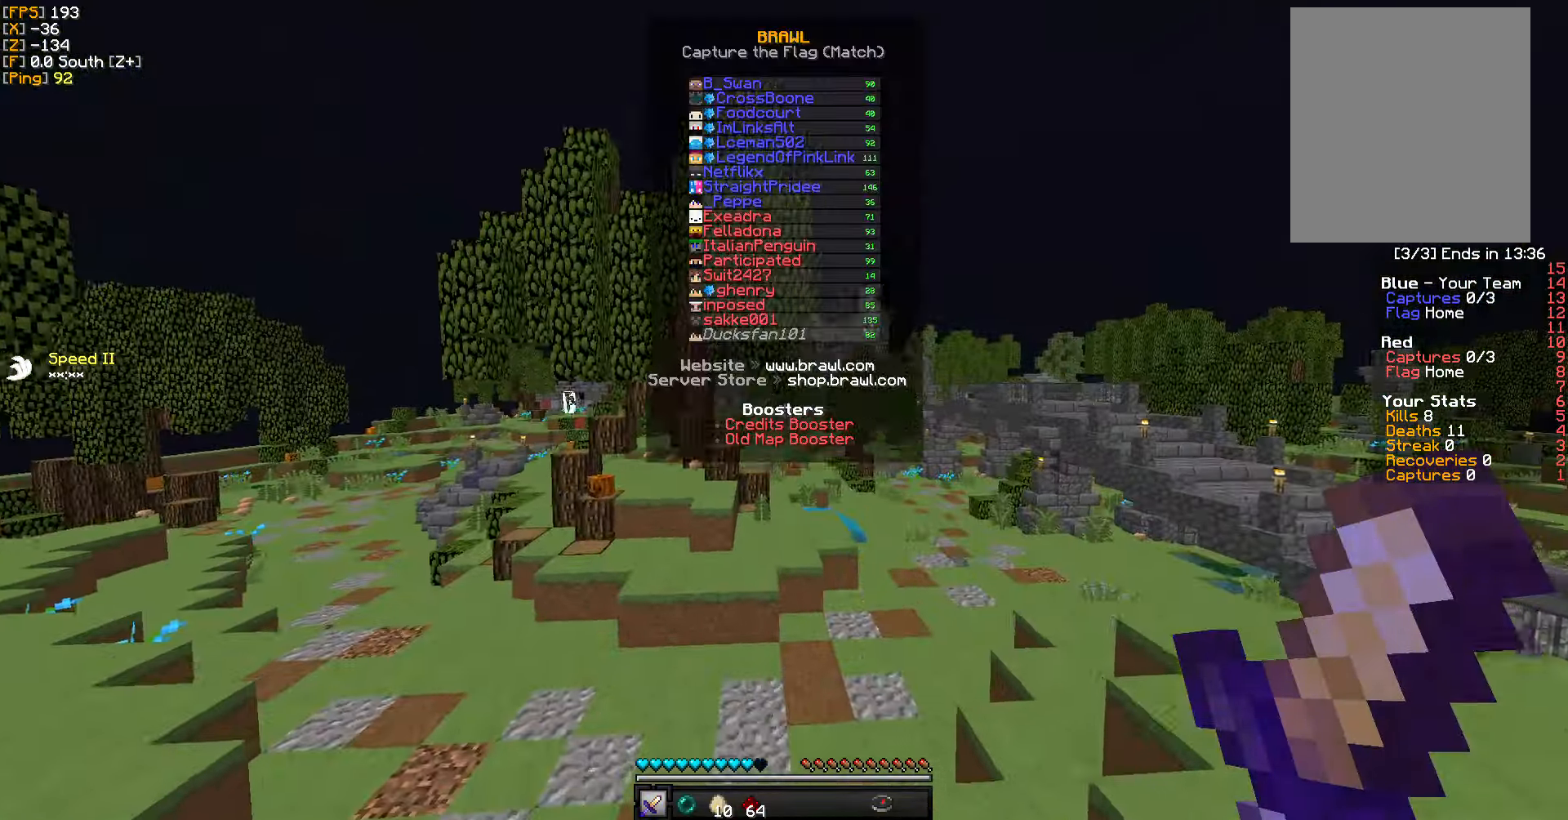
{"keys": ["w"], "mouse": [], "events": []}
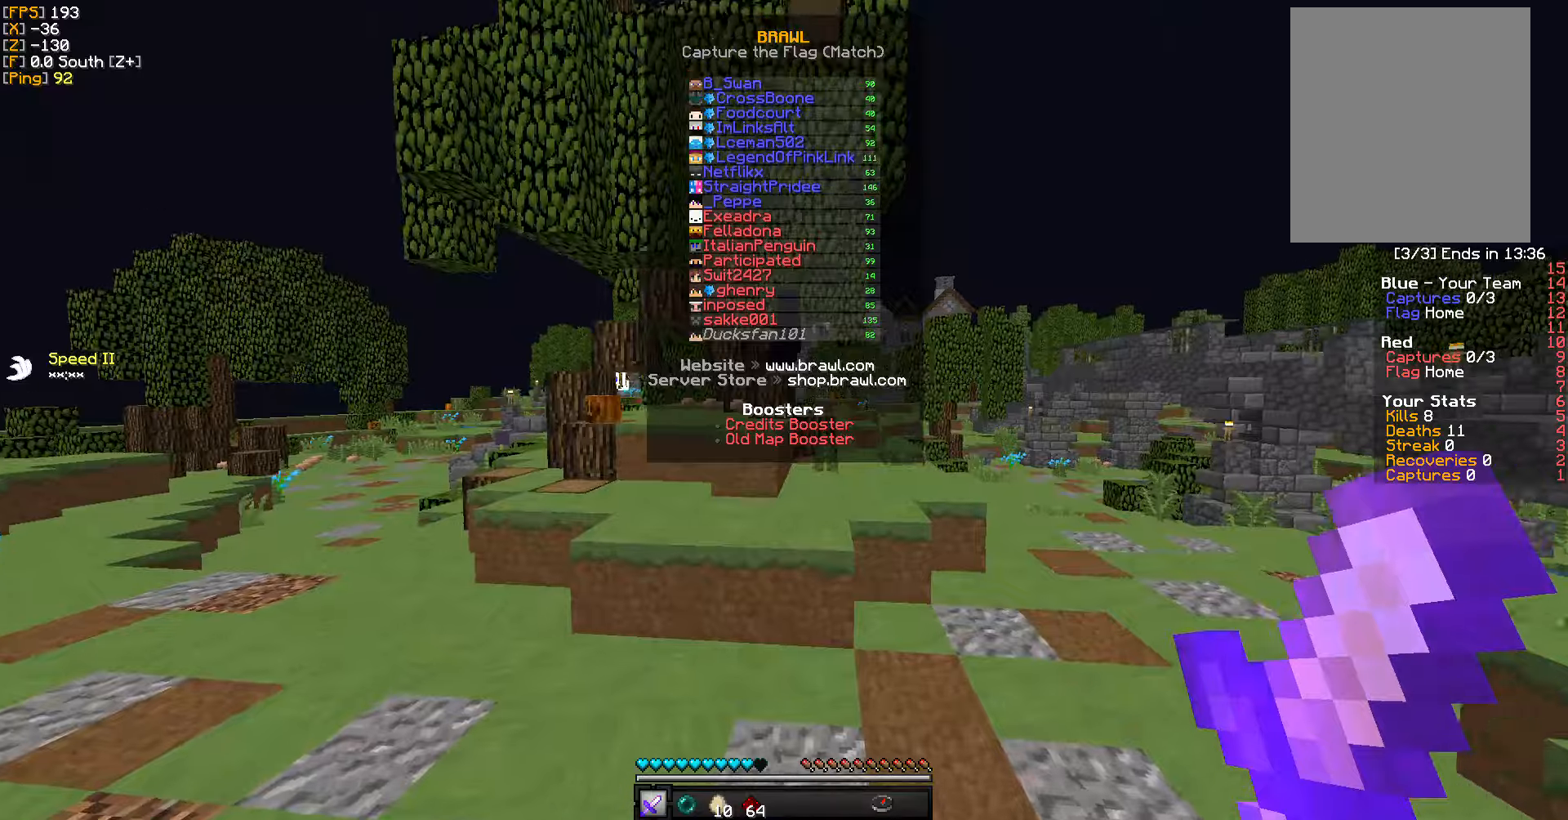
{"keys": ["a", "w"], "mouse": [], "events": [[484, "a", "down"]]}
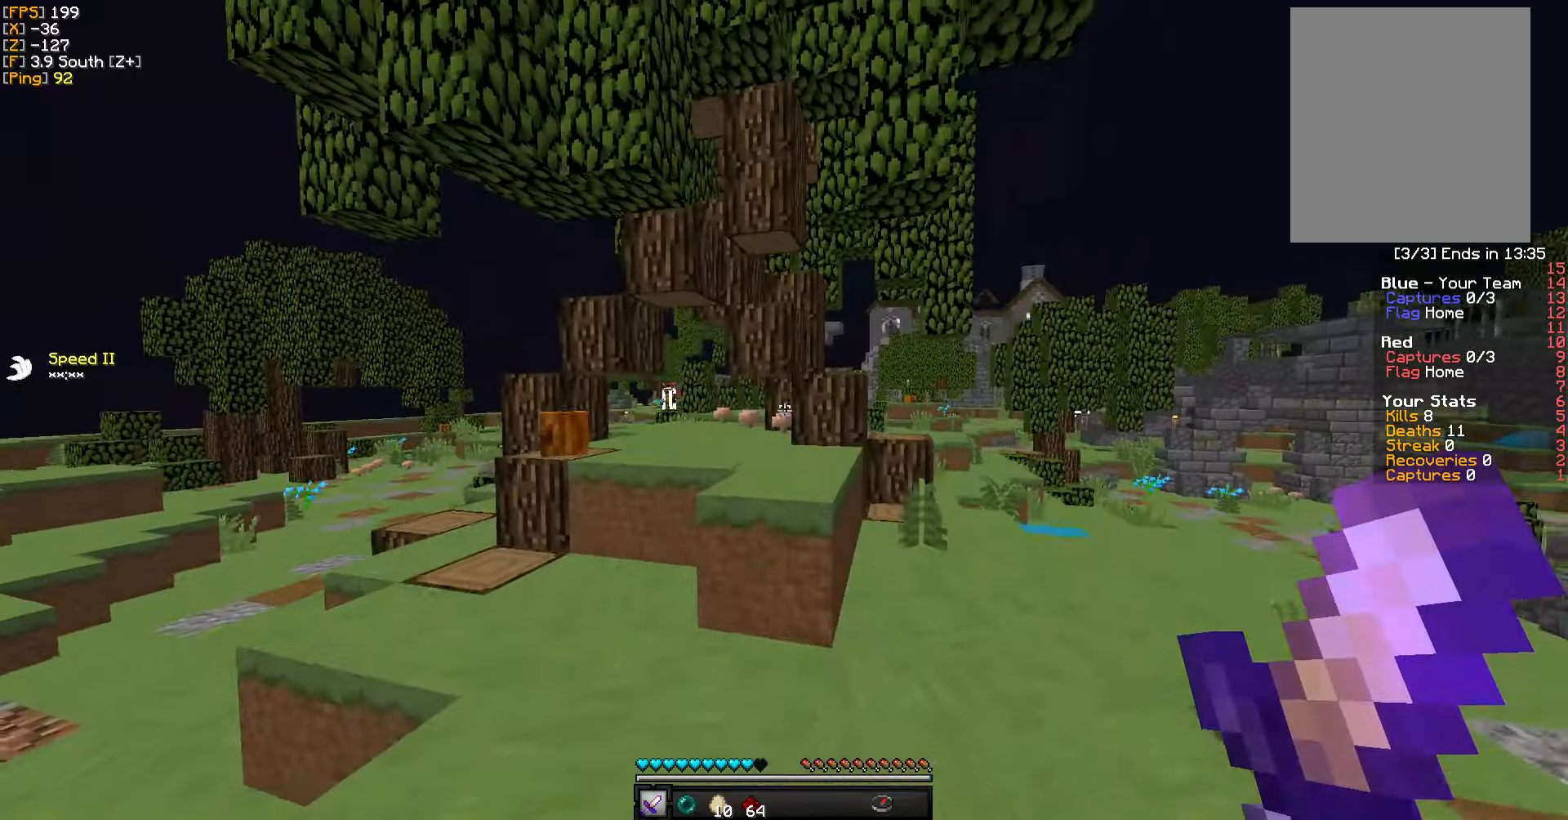
{"keys": ["a", "w"], "mouse": [], "events": []}
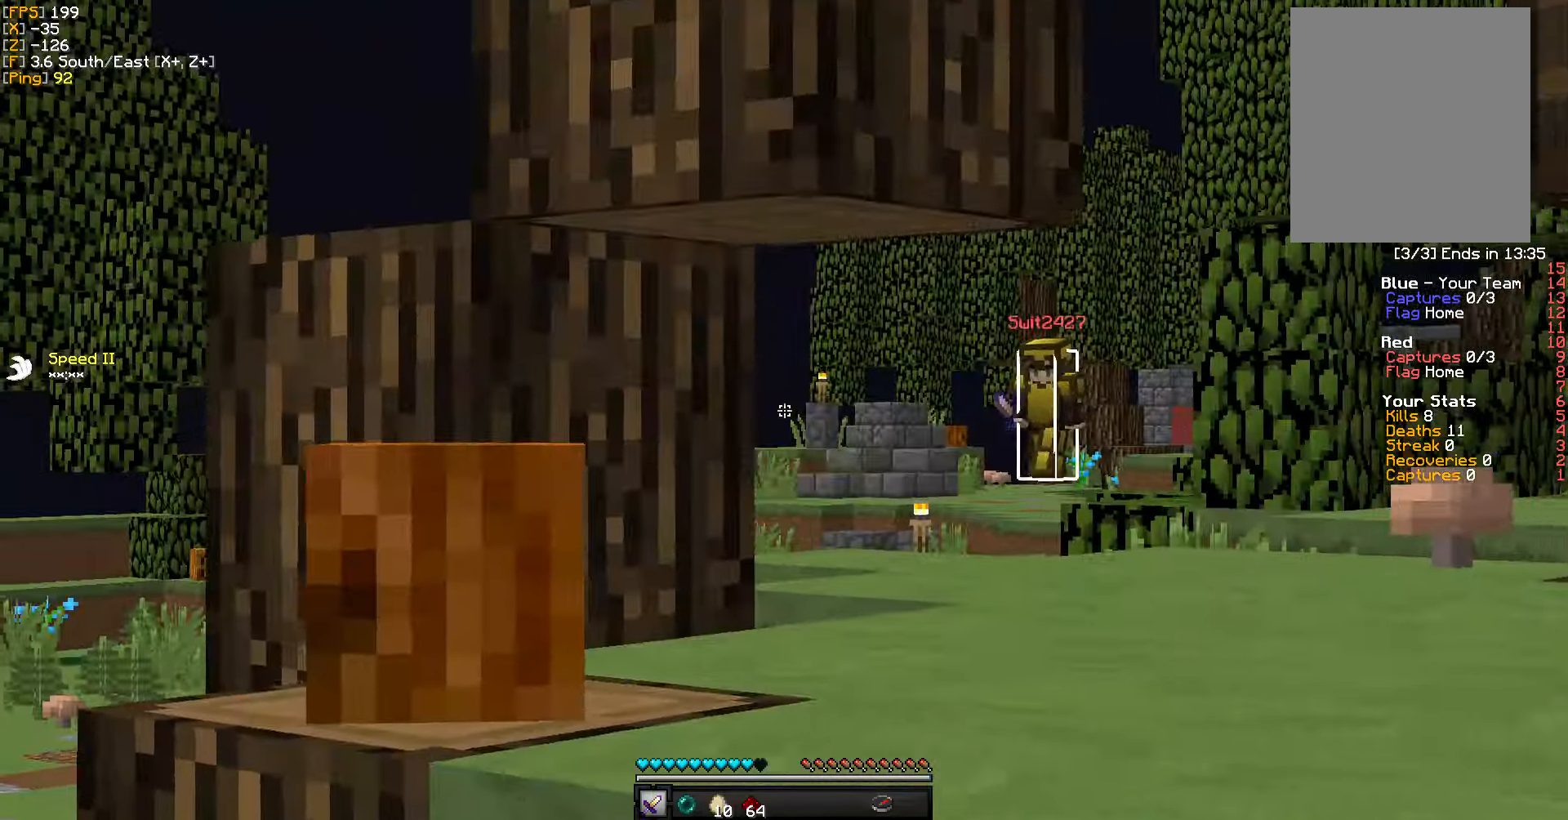
{"keys": ["a", "w"], "mouse": [], "events": []}